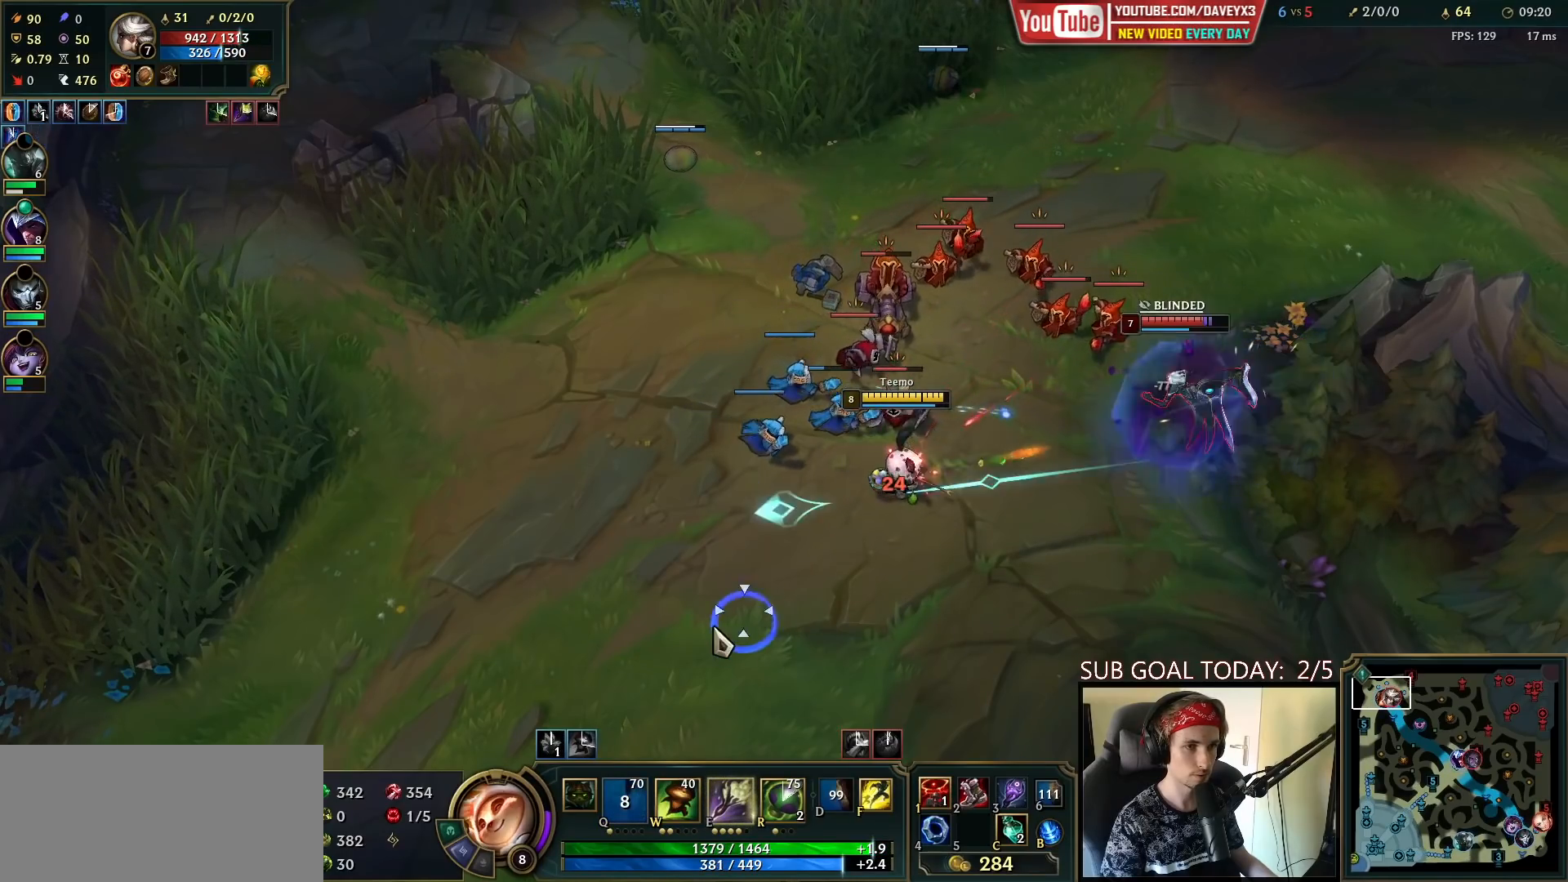
Gameplay with keyboard and mouse; each line is a JSON object with the keys and mouse buttons held at the frame after it. "events" lists presses ("down") and releases ("up") of "a", "ctrl", "d", "e", "f", "q", "r", "s", "shift", "space", "tab", "w", "mouse_left", "mouse_wheel", "mouse_right", "mouse_mb4" and "mouse_mb5" between this image and that frame as [ms after this image, input, new state], when the widget could be followed in between. "mouse_left", "mouse_wheel", "mouse_right", "mouse_mb4", "mouse_mb5" = the "left", "wheel", "right", "mb4", "mb5" buttons of the "mouse" list. No other keys are recorded. "wheel" means that the mouse wheel is clicked or scrolled. Mouse movement is not recorded.
{"keys": [], "mouse": [], "events": [[33, "mouse_right", "up"], [117, "mouse_right", "down"], [250, "mouse_right", "up"], [383, "mouse_left", "down"], [467, "mouse_left", "up"]]}
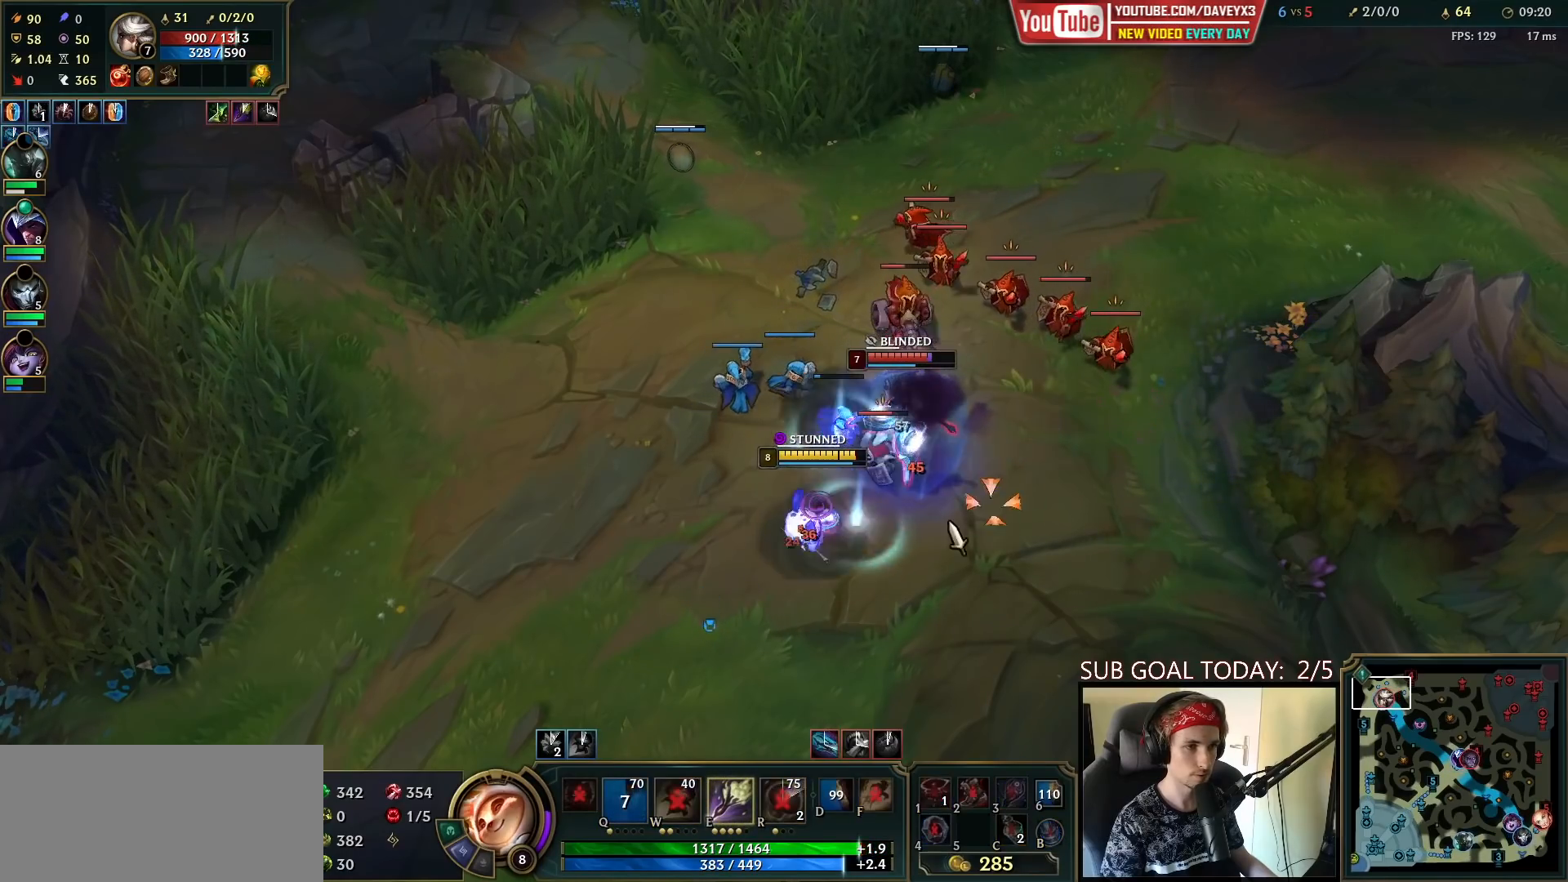
{"keys": [], "mouse": ["left"], "events": [[83, "mouse_left", "down"], [167, "mouse_left", "up"], [233, "mouse_left", "down"], [317, "mouse_left", "up"], [383, "mouse_left", "down"], [450, "mouse_left", "up"], [500, "mouse_left", "down"]]}
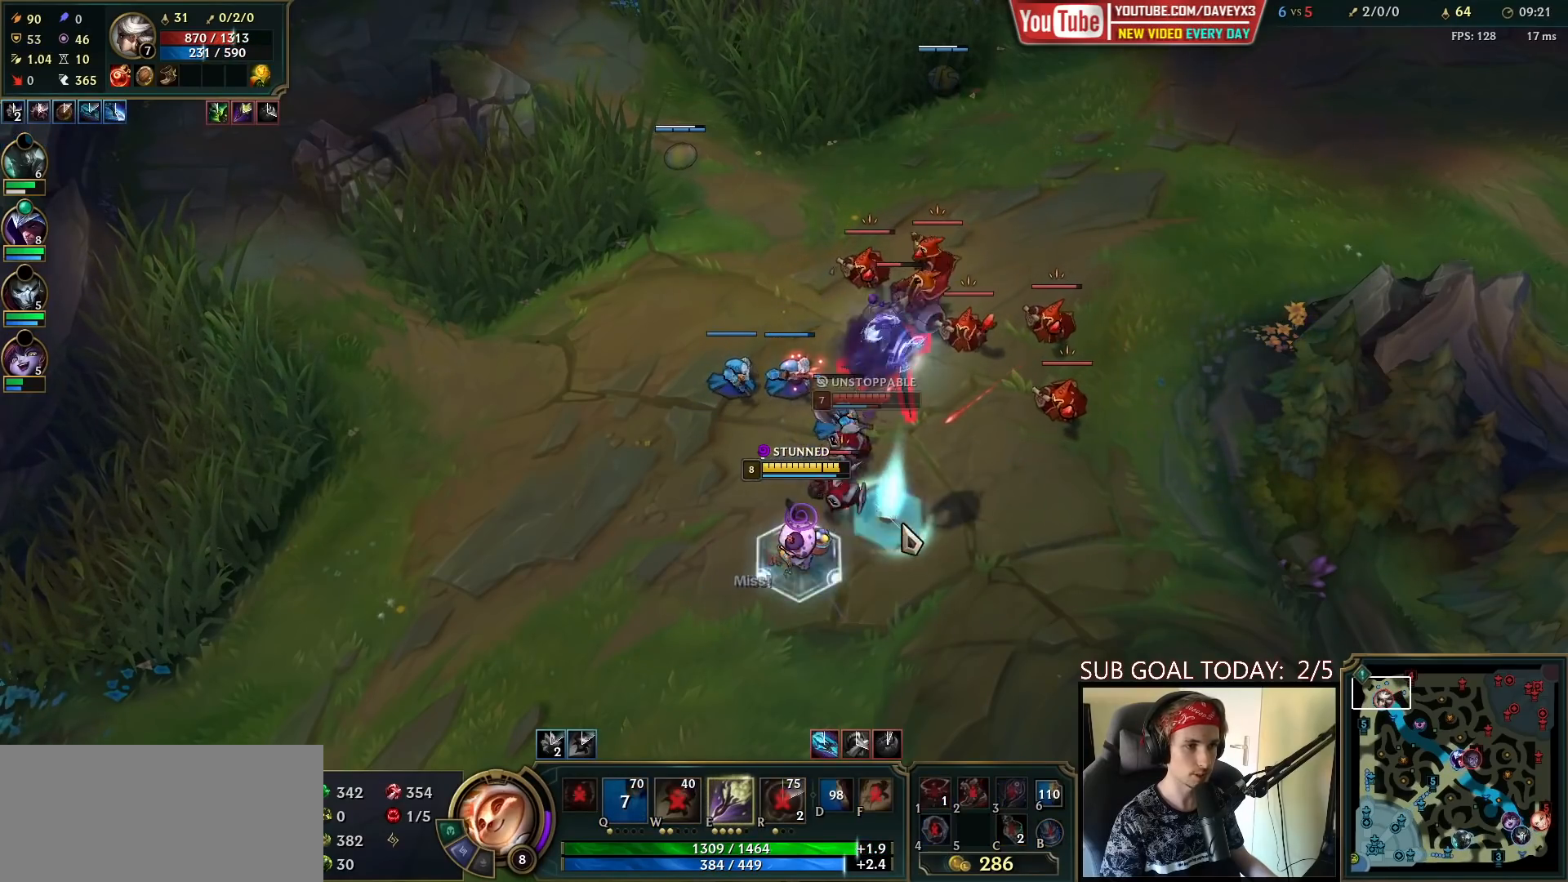
{"keys": ["r"], "mouse": [], "events": [[83, "mouse_left", "up"], [150, "mouse_left", "down"], [233, "mouse_left", "up"], [350, "r", "down"], [417, "r", "up"], [467, "r", "down"]]}
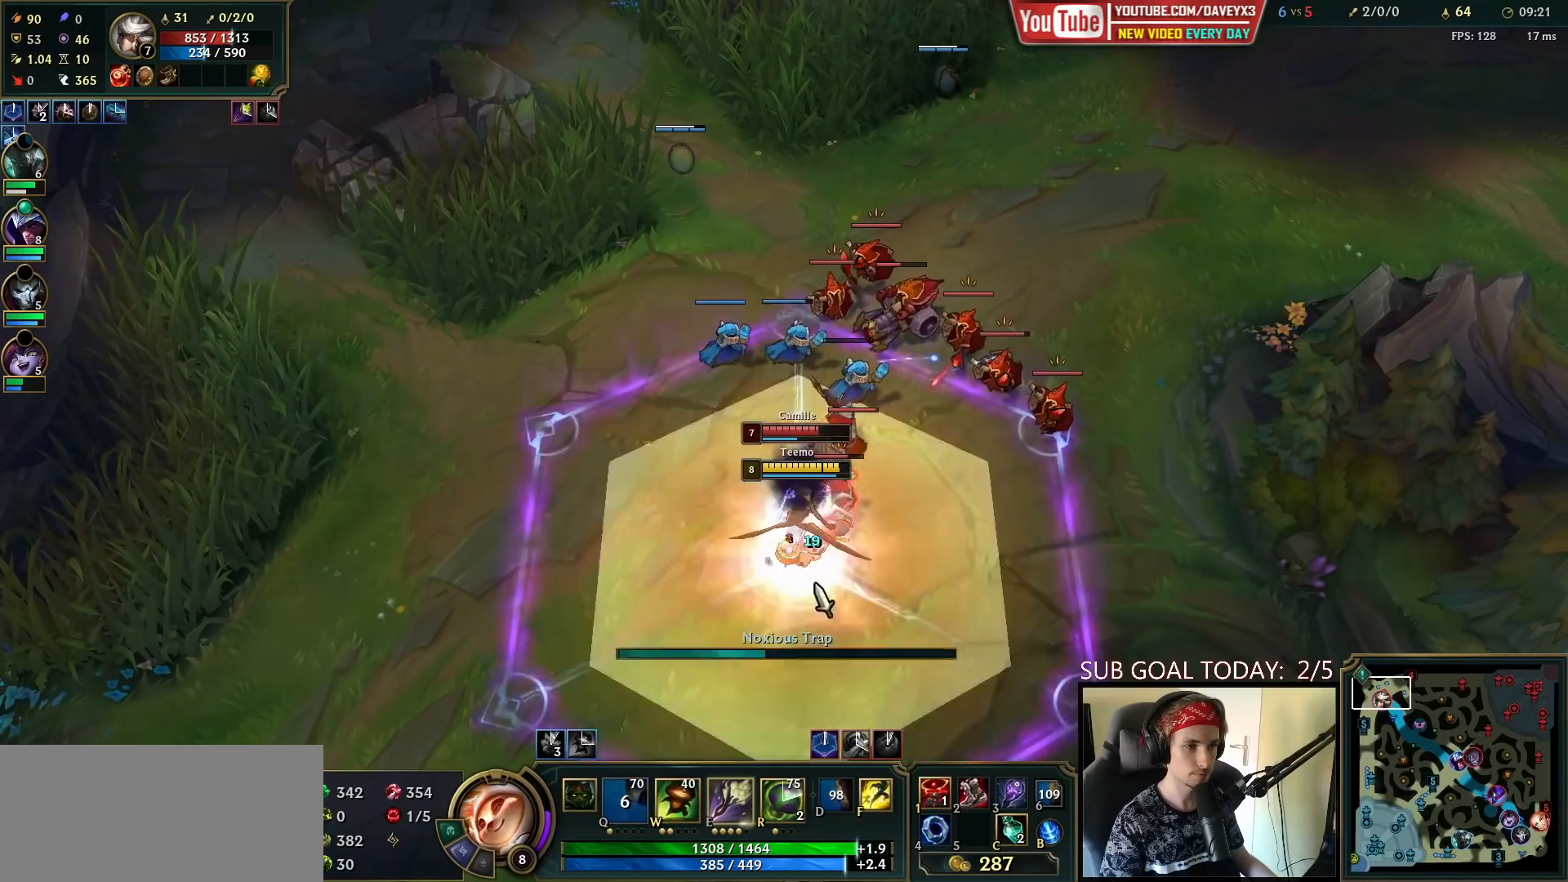
{"keys": [], "mouse": ["left"], "events": [[33, "r", "up"], [83, "mouse_right", "down"], [167, "mouse_right", "up"], [283, "mouse_left", "down"], [367, "mouse_left", "up"], [417, "mouse_left", "down"]]}
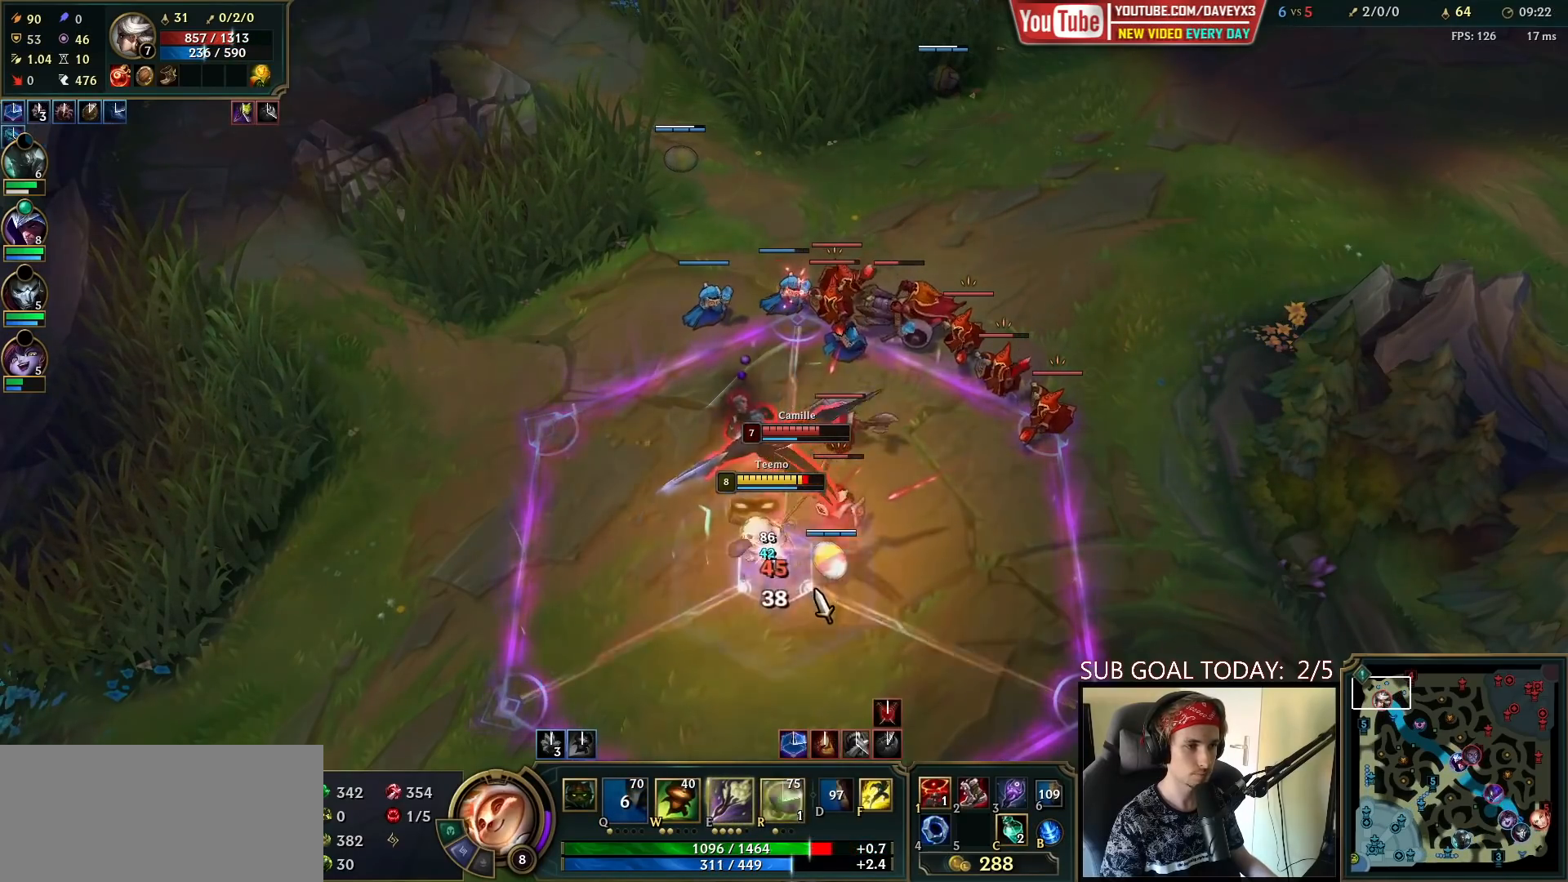
{"keys": [], "mouse": ["right"], "events": [[17, "mouse_left", "up"], [150, "mouse_right", "down"], [250, "mouse_right", "up"], [333, "mouse_right", "down"], [383, "mouse_right", "up"], [483, "mouse_right", "down"]]}
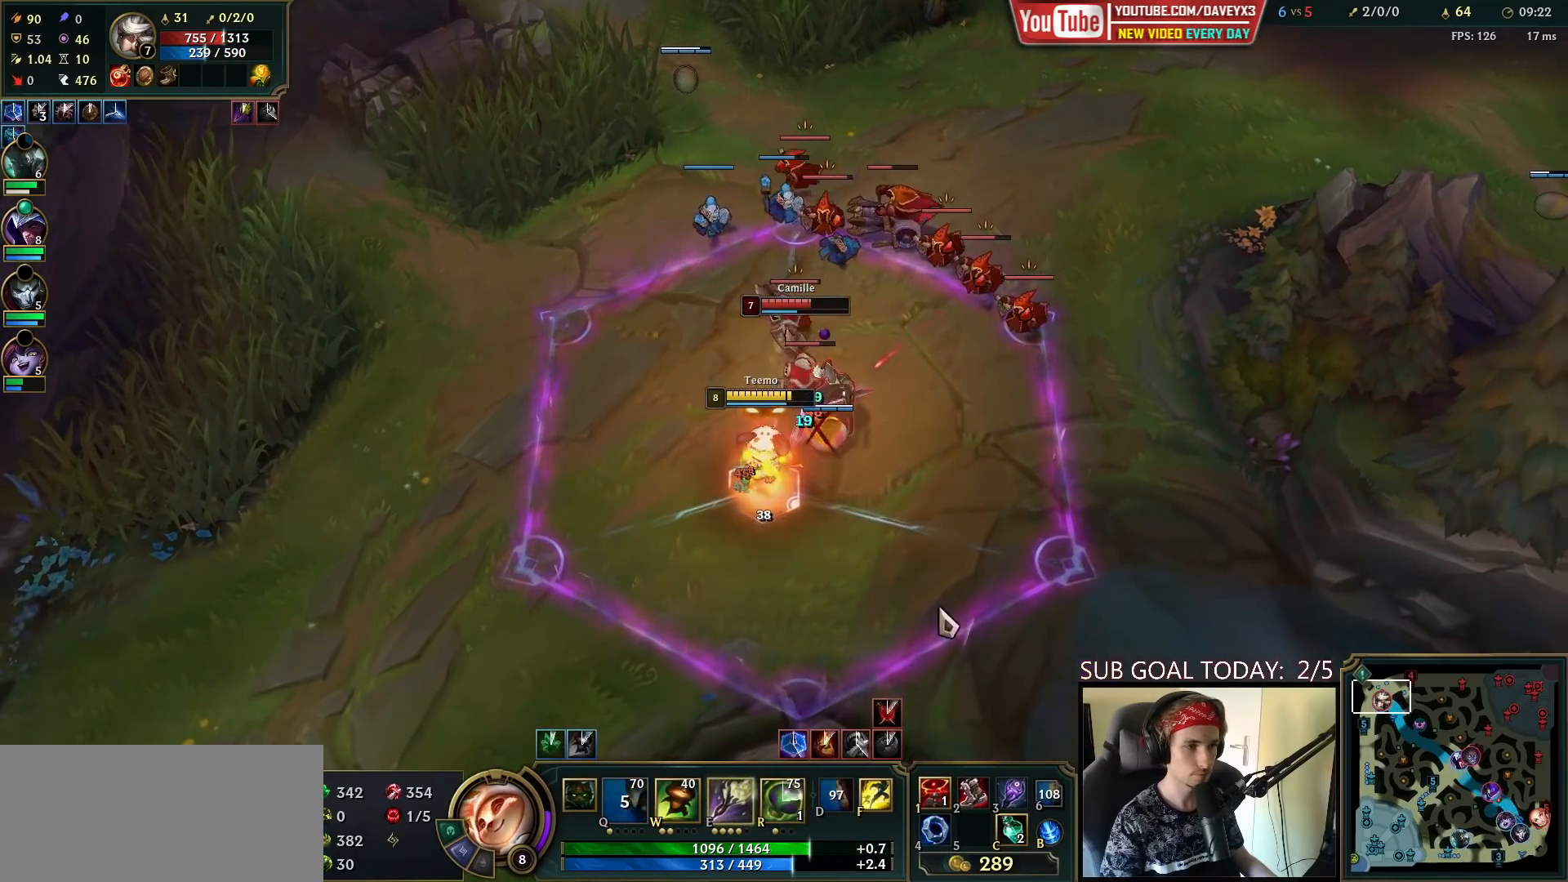
{"keys": [], "mouse": [], "events": [[67, "mouse_right", "up"], [133, "mouse_right", "down"], [217, "mouse_right", "up"], [433, "mouse_left", "down"], [500, "mouse_left", "up"]]}
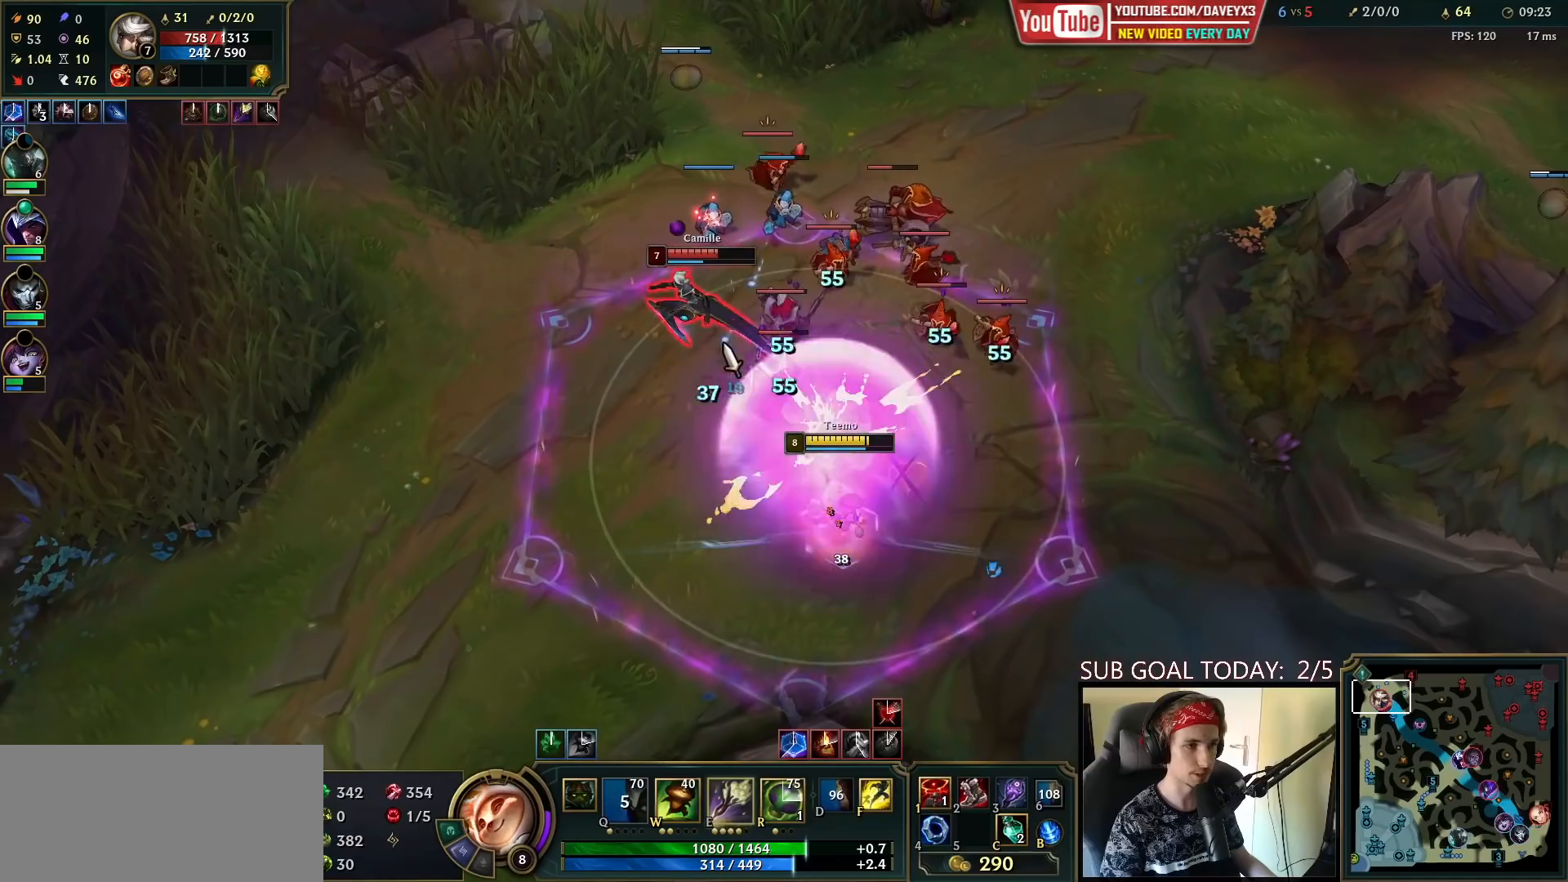
{"keys": [], "mouse": [], "events": [[67, "mouse_left", "down"], [150, "mouse_left", "up"], [383, "mouse_right", "down"], [467, "mouse_right", "up"]]}
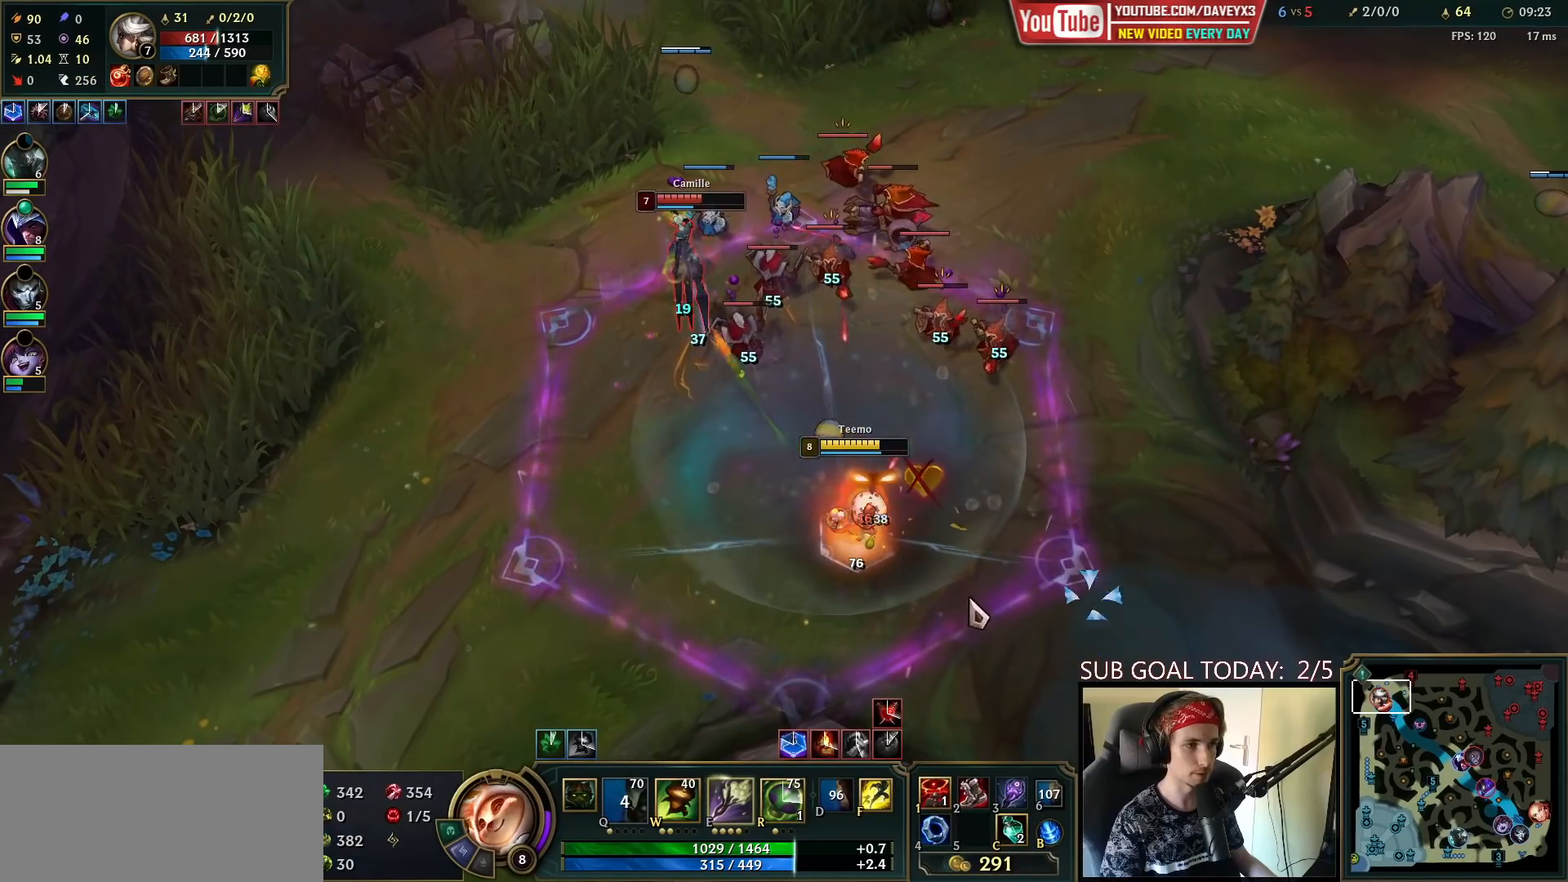
{"keys": [], "mouse": [], "events": [[67, "mouse_right", "down"], [133, "mouse_right", "up"], [200, "mouse_right", "down"], [267, "mouse_right", "up"], [333, "mouse_right", "down"], [417, "mouse_right", "up"]]}
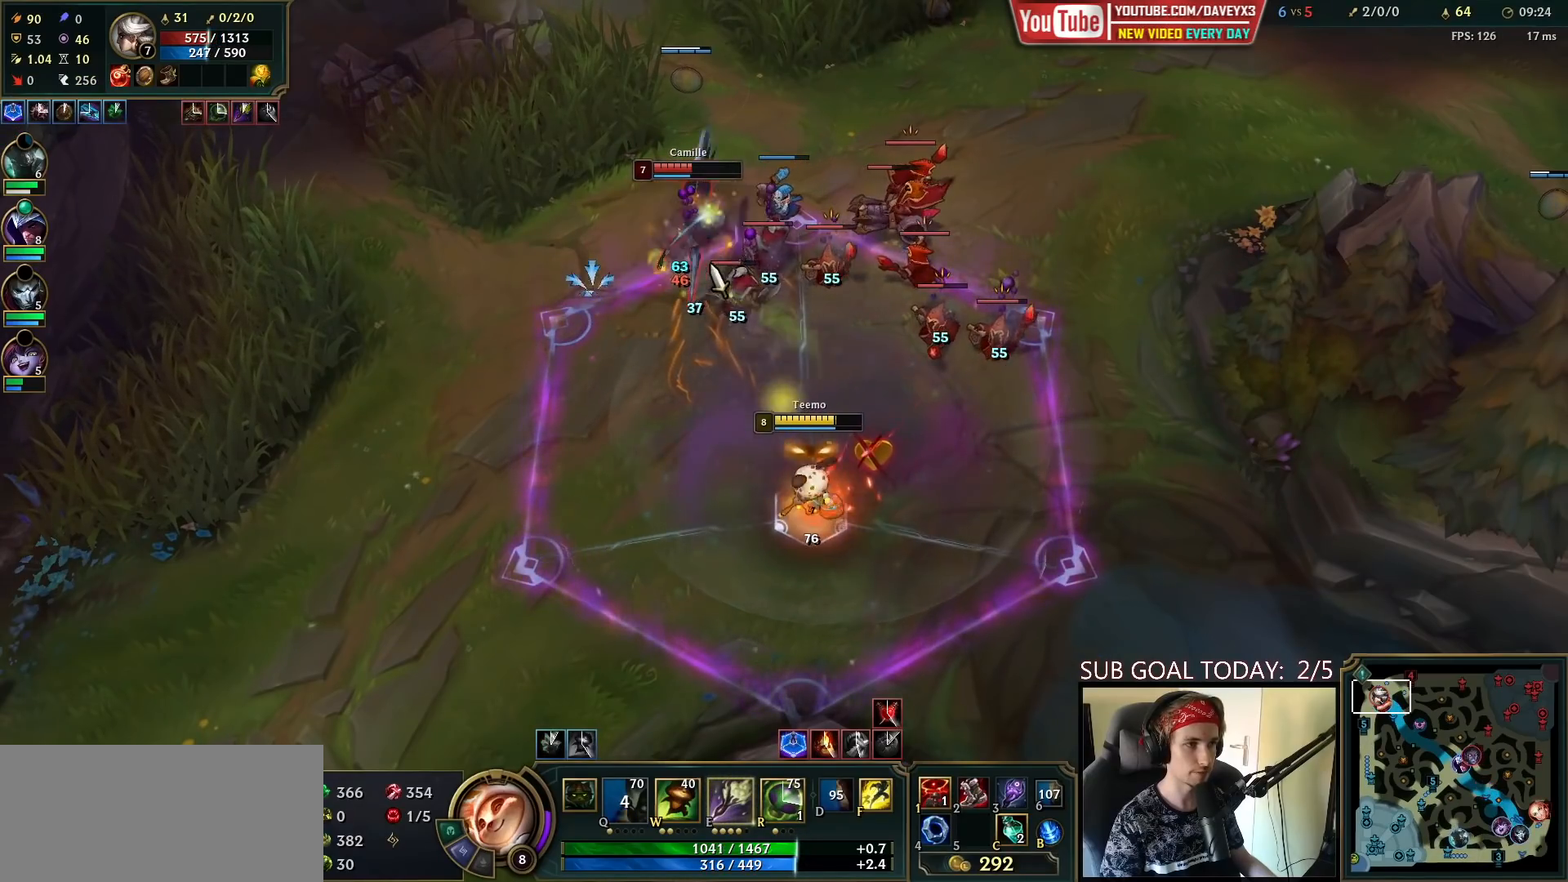
{"keys": ["w"], "mouse": [], "events": [[17, "mouse_left", "down"], [150, "mouse_left", "up"], [400, "mouse_right", "down"], [450, "w", "down"], [500, "mouse_right", "up"]]}
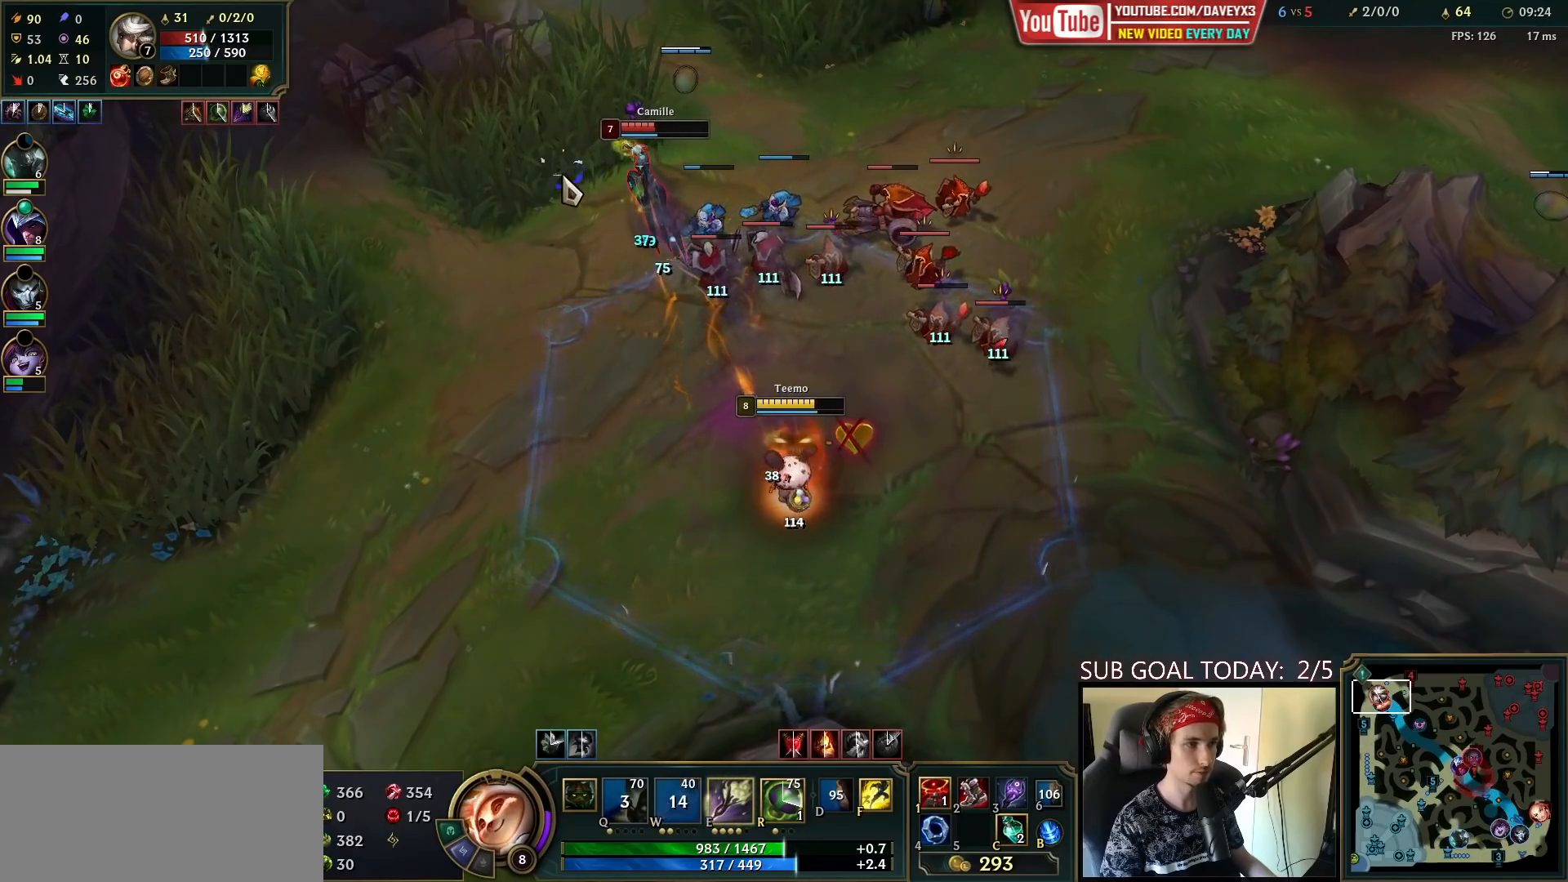
{"keys": [], "mouse": [], "events": [[17, "w", "up"], [67, "mouse_right", "down"], [100, "w", "down"], [150, "mouse_right", "up"], [167, "w", "up"], [233, "mouse_right", "down"], [350, "mouse_right", "up"]]}
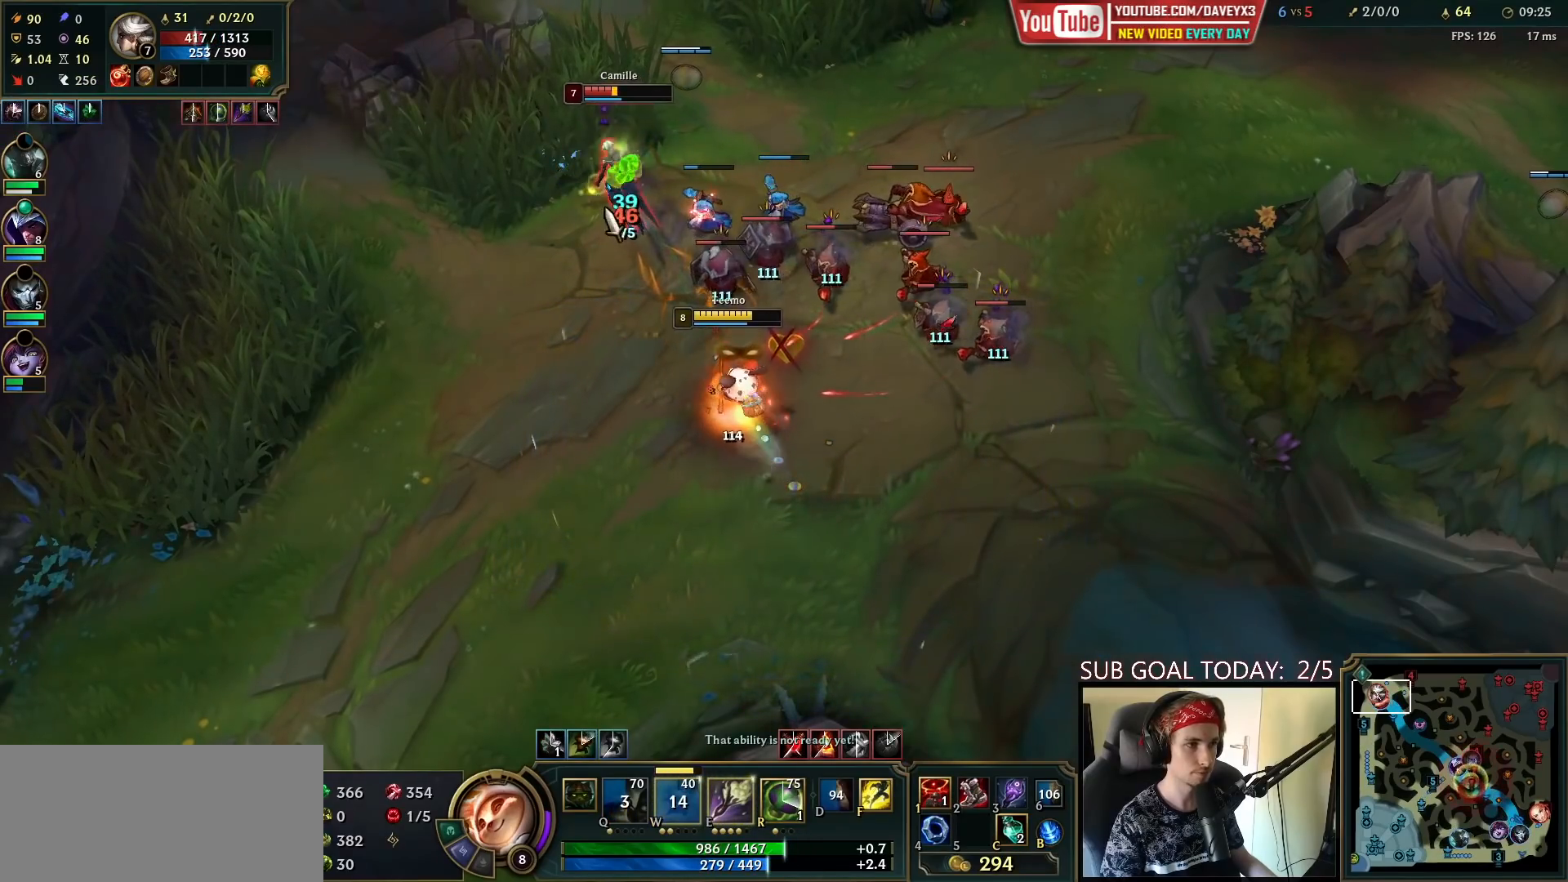
{"keys": [], "mouse": ["right"], "events": [[117, "mouse_left", "down"], [217, "mouse_left", "up"], [433, "mouse_right", "down"]]}
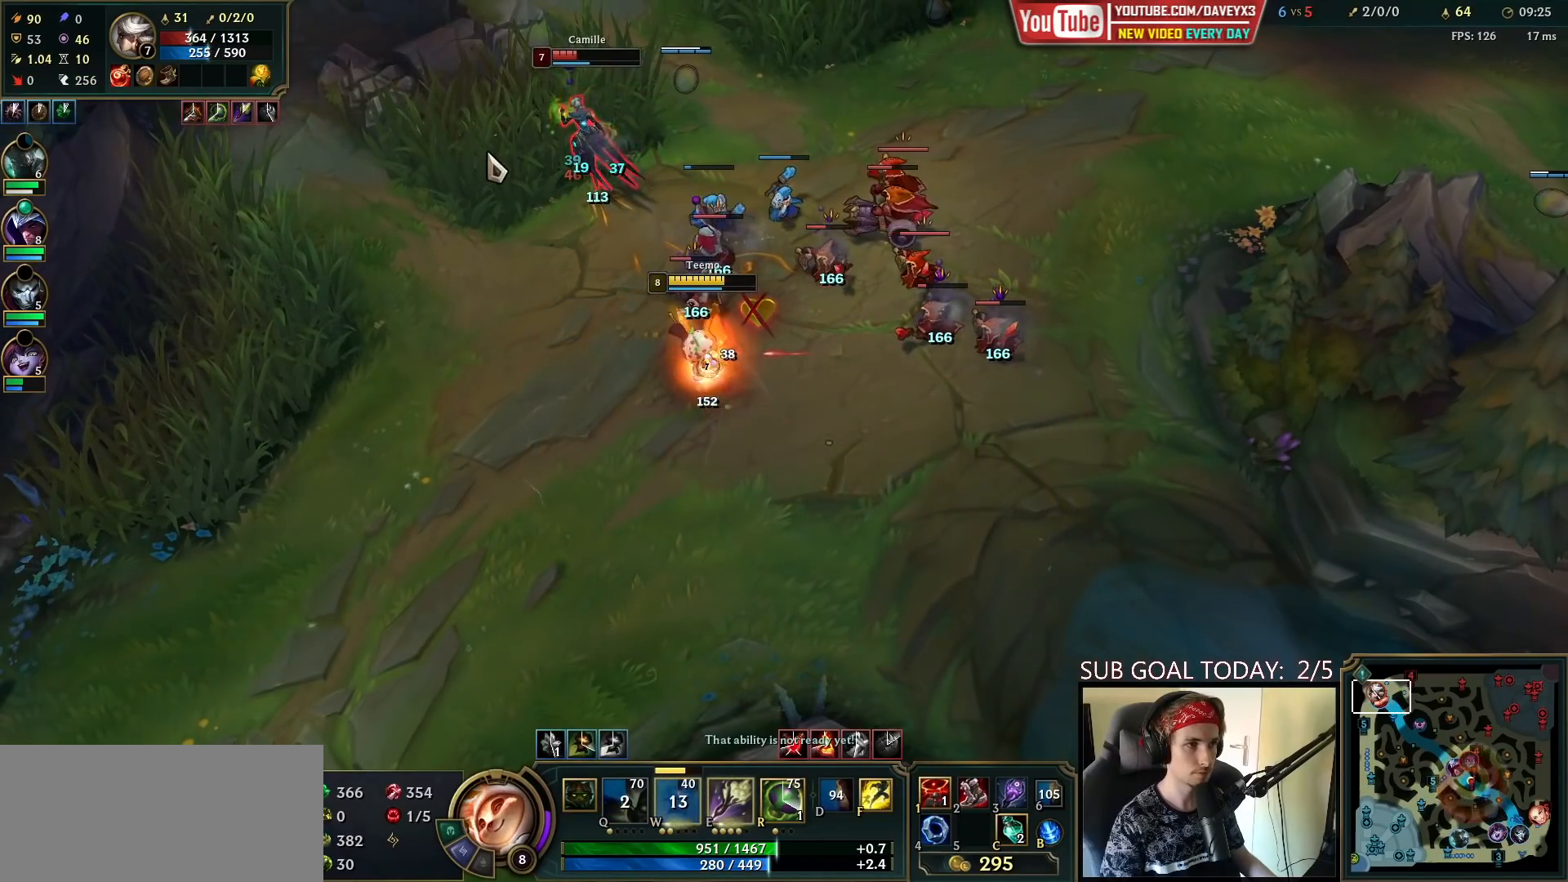
{"keys": [], "mouse": [], "events": [[33, "mouse_right", "up"]]}
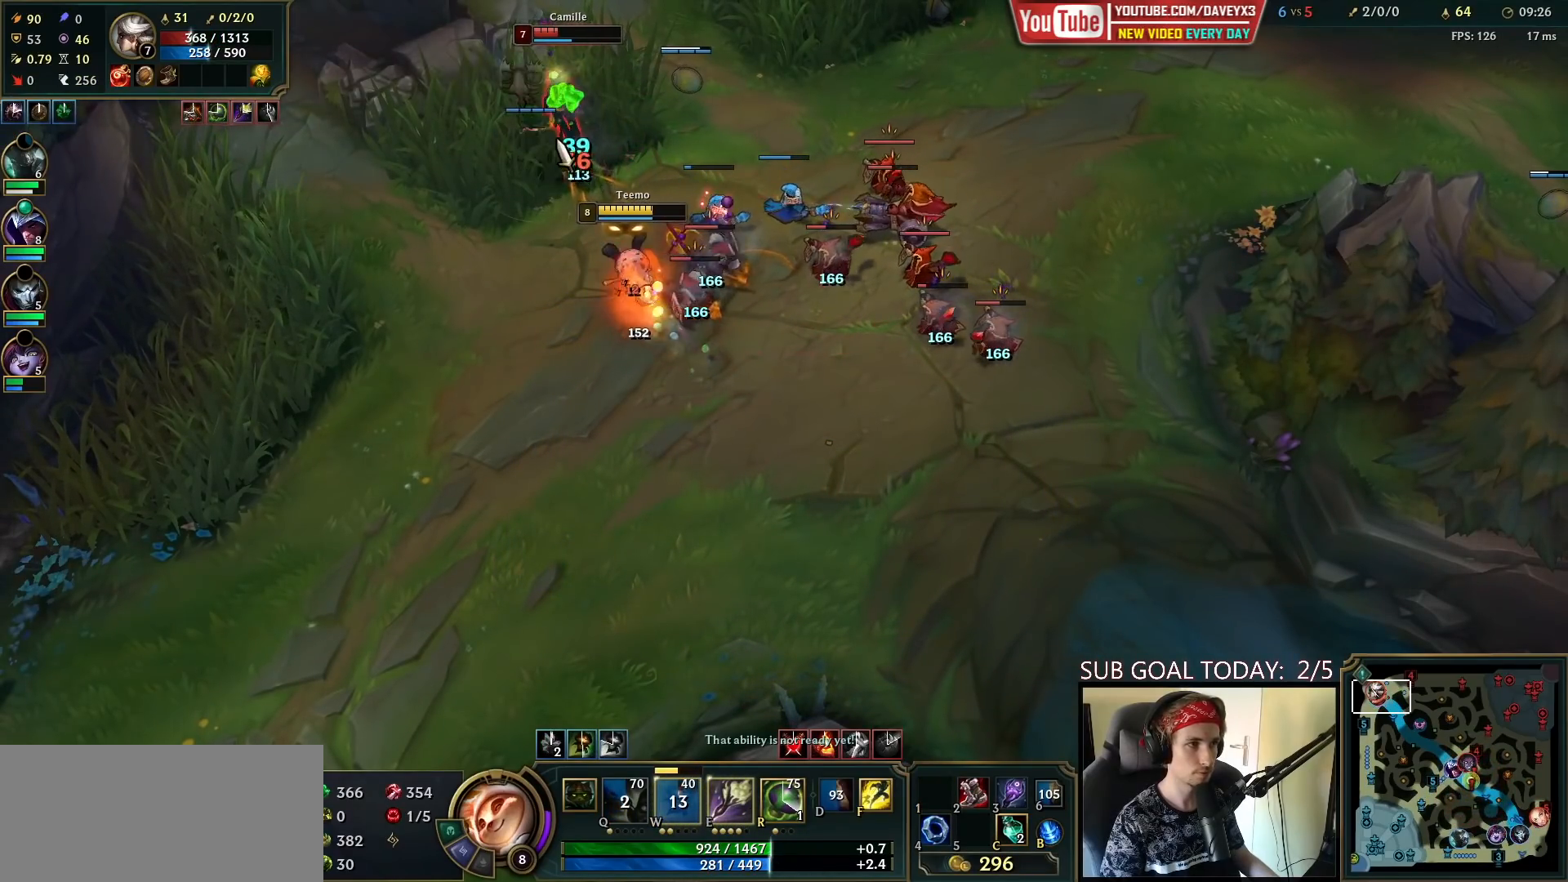
{"keys": [], "mouse": [], "events": [[133, "mouse_left", "down"], [233, "mouse_left", "up"]]}
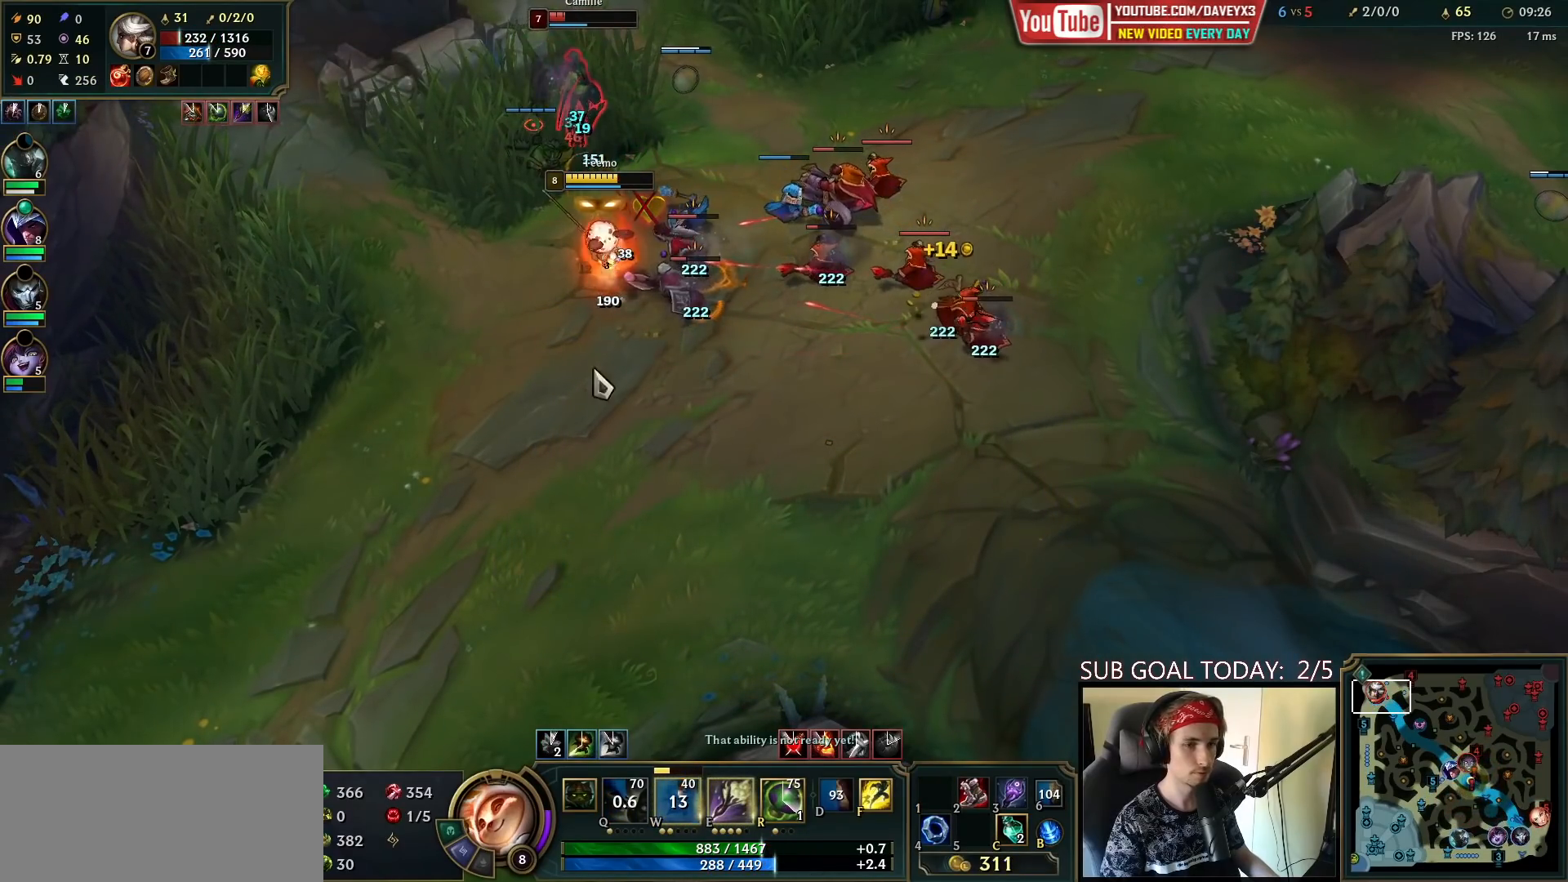
{"keys": [], "mouse": ["right"], "events": [[83, "mouse_right", "down"], [167, "mouse_right", "up"], [250, "mouse_right", "down"], [350, "mouse_right", "up"], [450, "mouse_right", "down"]]}
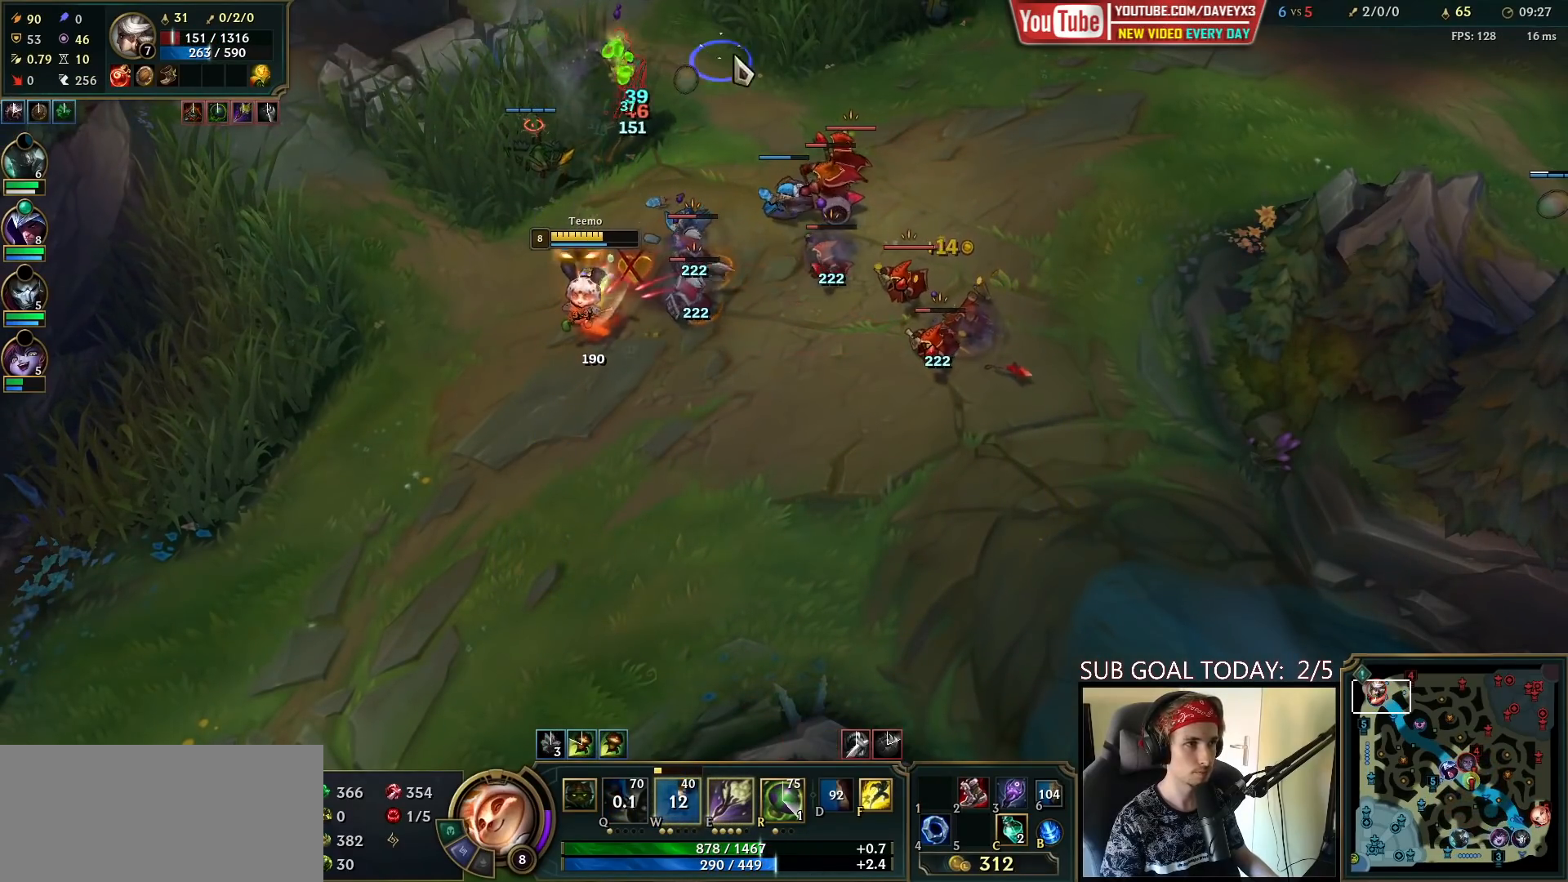
{"keys": [], "mouse": ["right"], "events": [[17, "mouse_right", "up"], [100, "mouse_right", "down"], [183, "mouse_right", "up"], [417, "mouse_right", "down"]]}
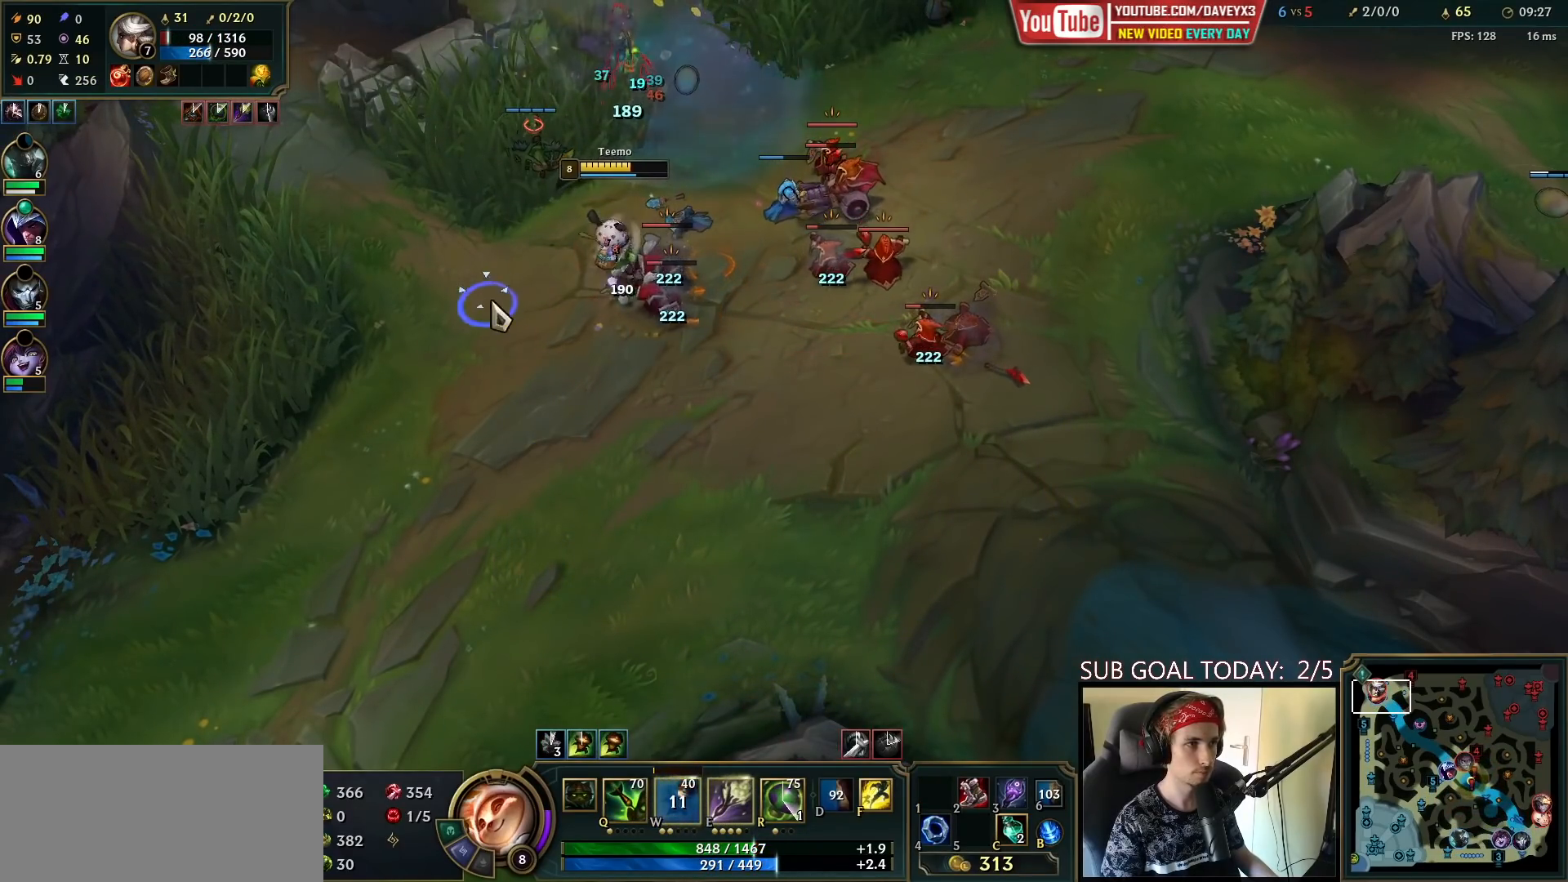
{"keys": [], "mouse": [], "events": [[17, "mouse_right", "up"], [67, "mouse_right", "down"], [183, "mouse_right", "up"]]}
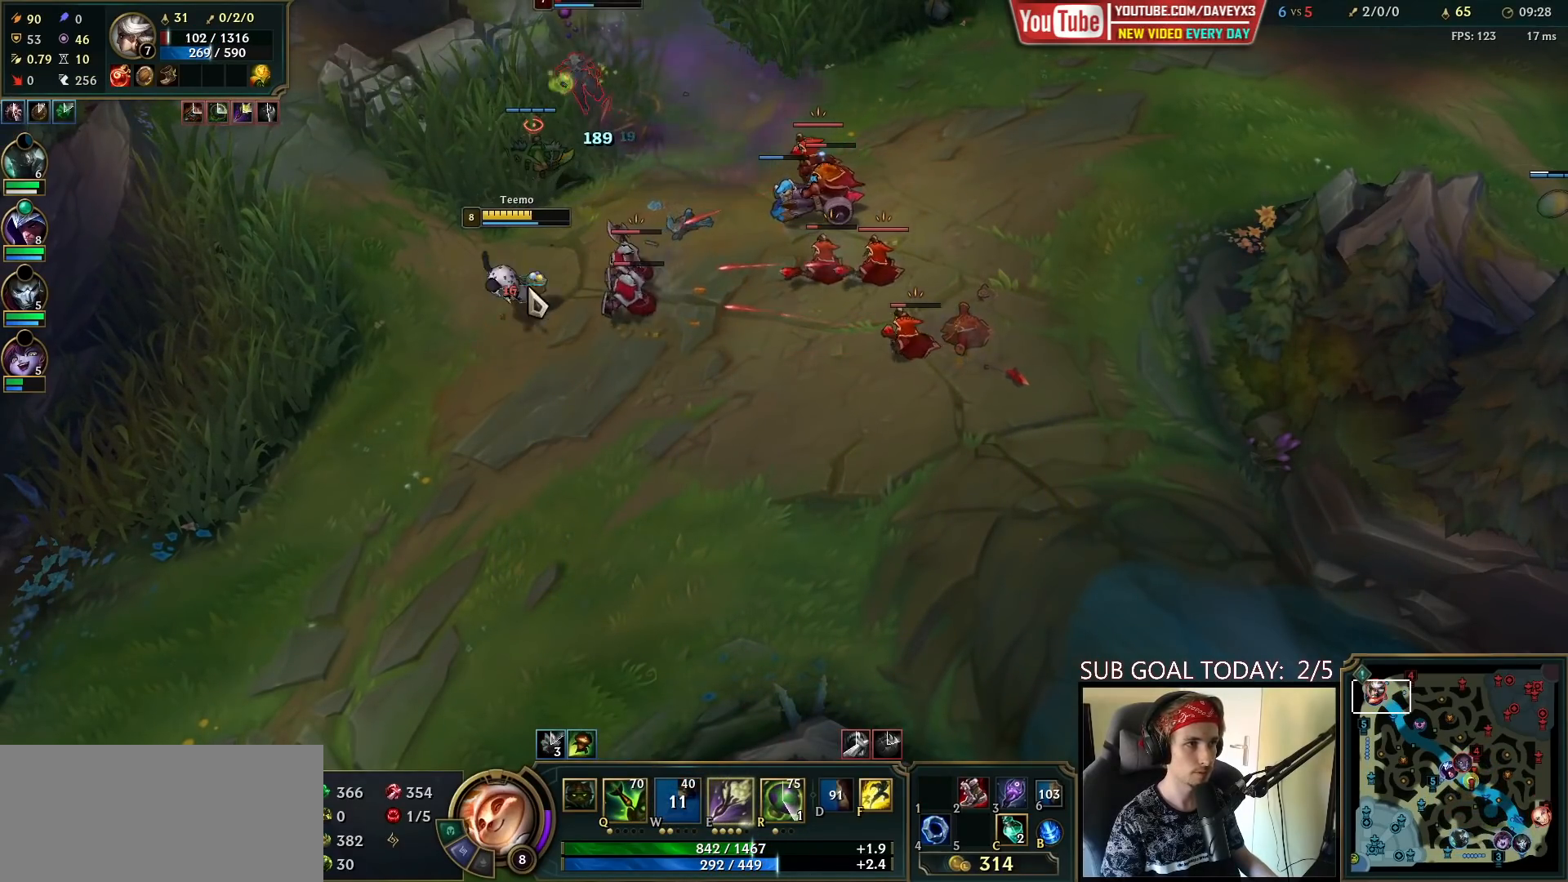
{"keys": [], "mouse": [], "events": [[133, "s", "down"], [217, "s", "up"]]}
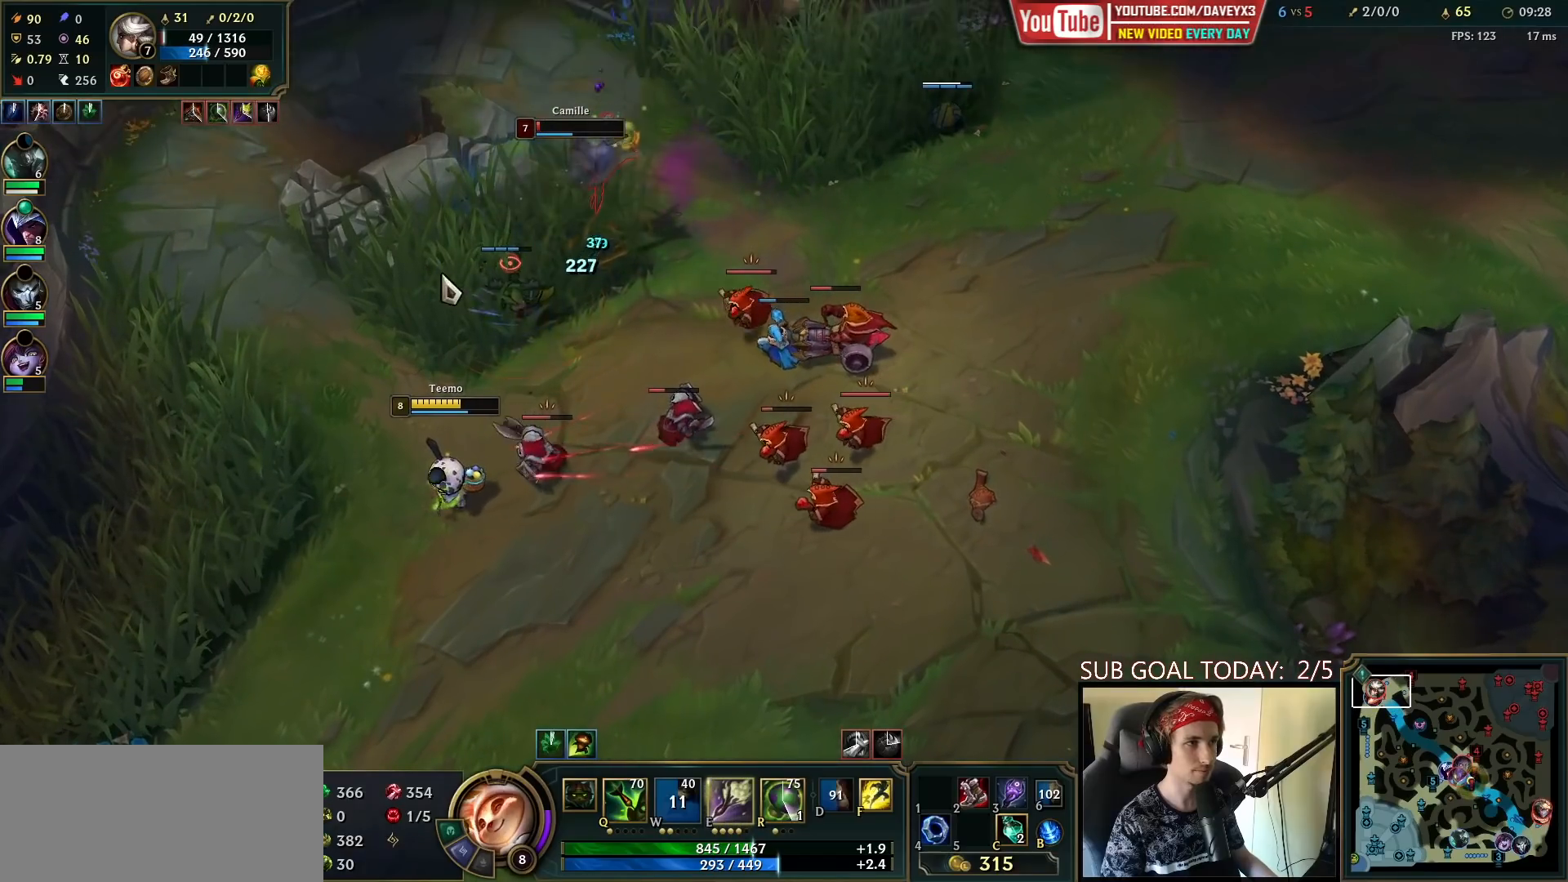
{"keys": [], "mouse": [], "events": [[17, "mouse_right", "down"], [117, "mouse_right", "up"], [267, "mouse_left", "down"], [367, "mouse_left", "up"]]}
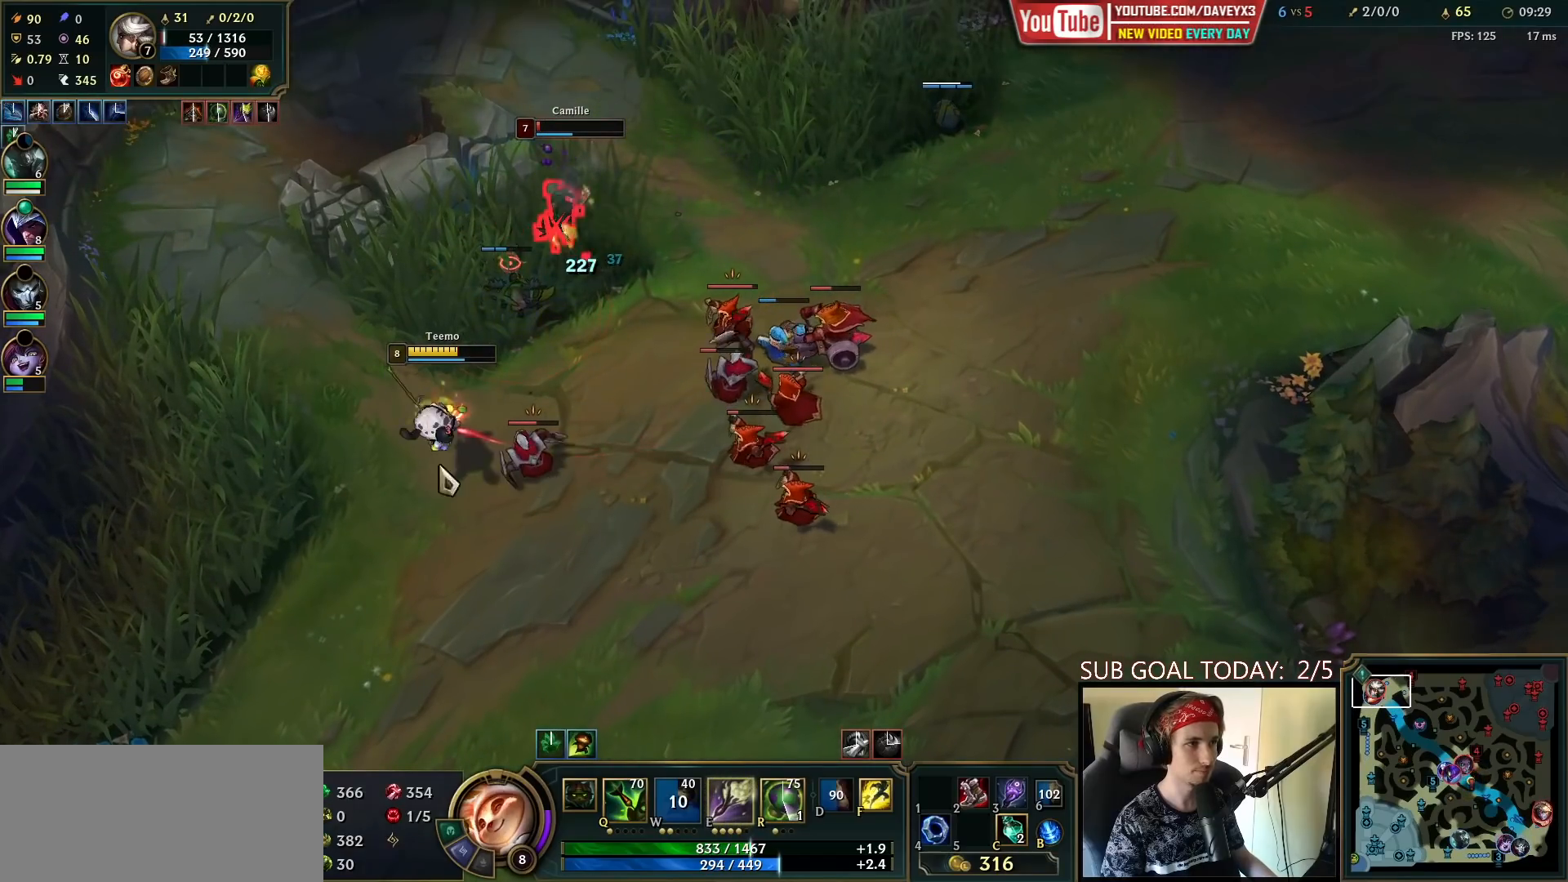
{"keys": [], "mouse": [], "events": [[133, "mouse_right", "down"], [233, "mouse_right", "up"]]}
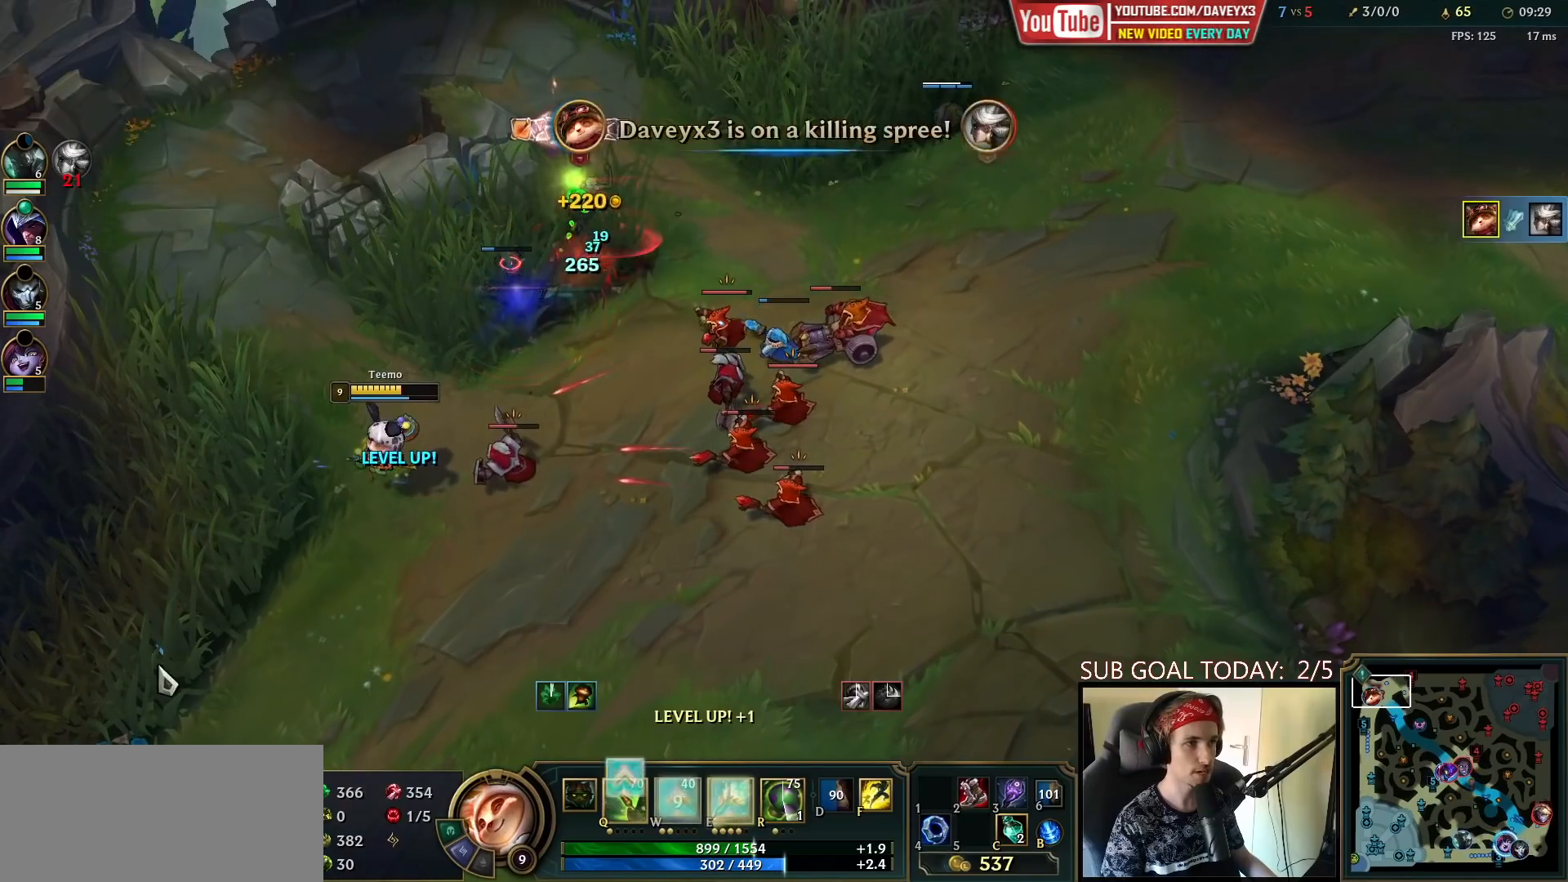
{"keys": [], "mouse": [], "events": [[133, "mouse_right", "down"], [200, "mouse_right", "up"], [300, "mouse_right", "down"], [383, "mouse_right", "up"]]}
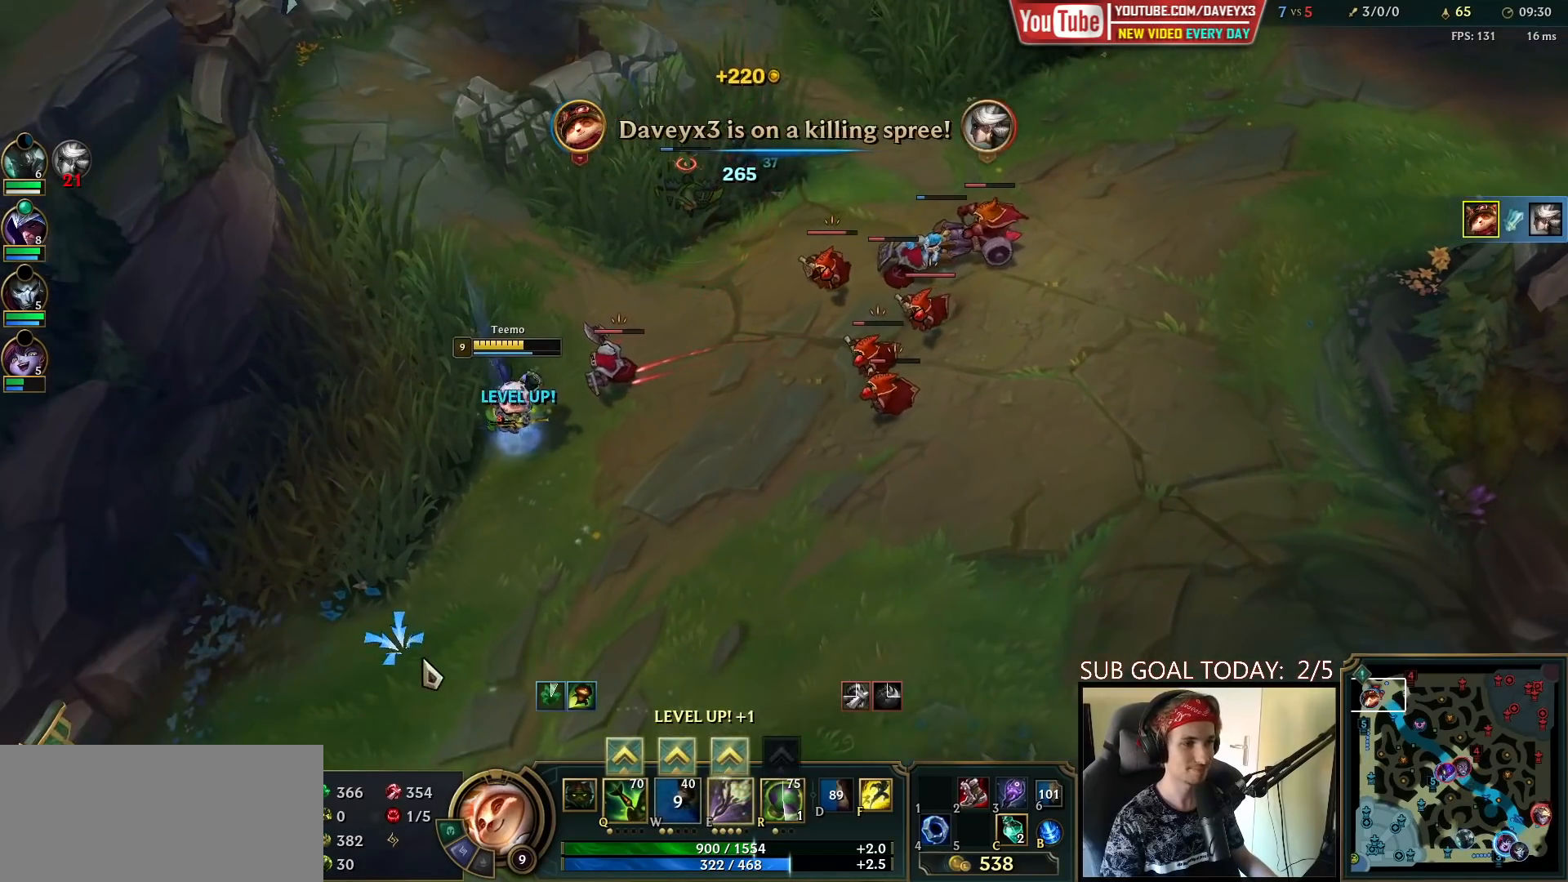
{"keys": [], "mouse": ["right"], "events": [[267, "mouse_right", "down"], [350, "mouse_right", "up"], [433, "mouse_right", "down"]]}
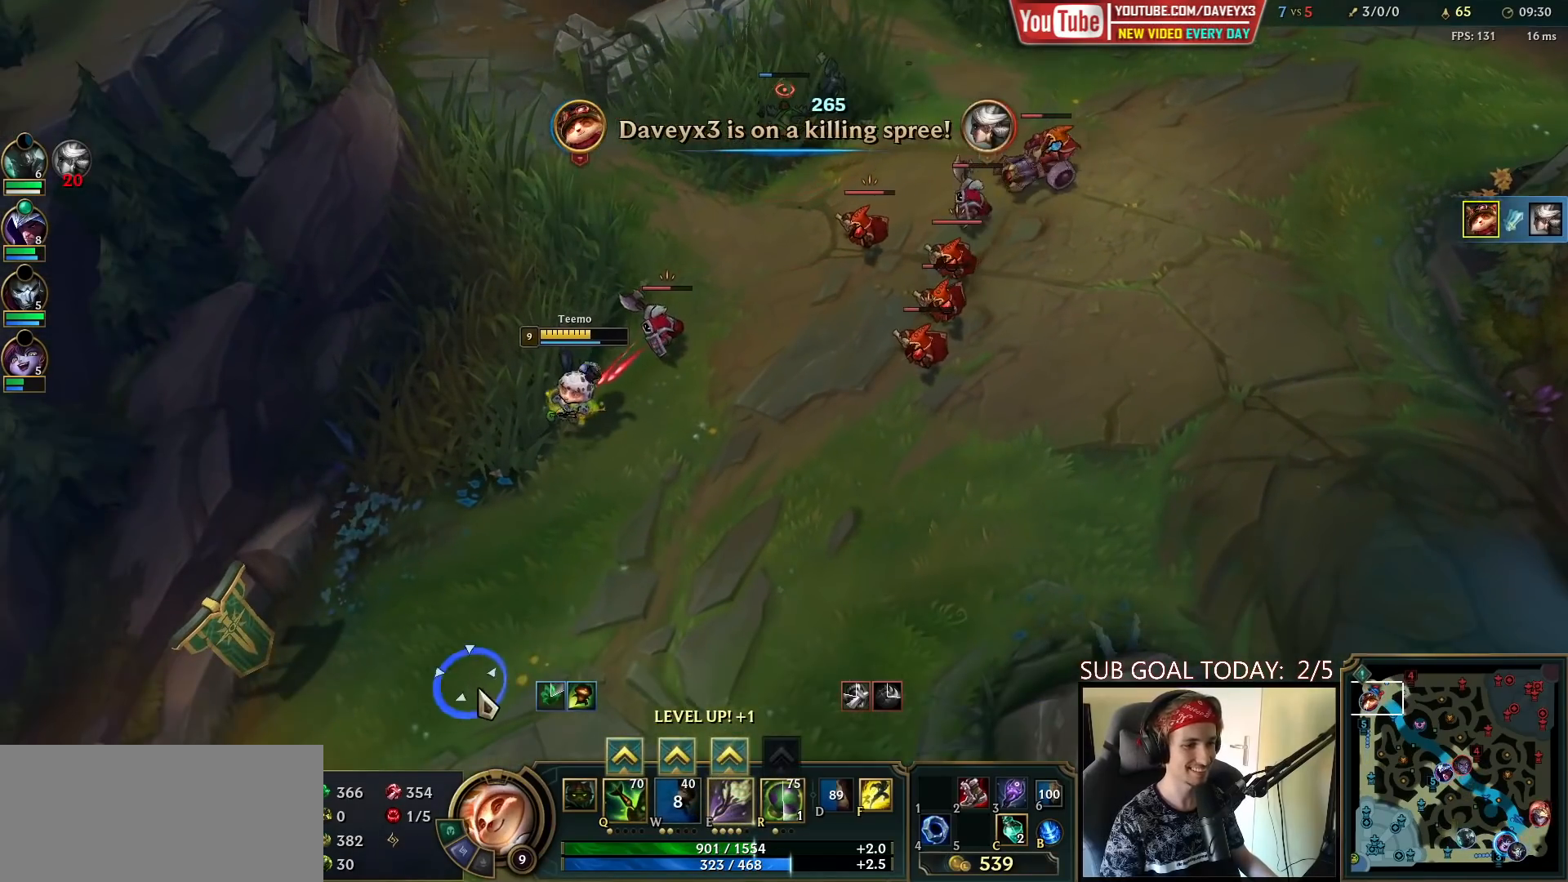
{"keys": [], "mouse": [], "events": [[17, "mouse_right", "up"], [133, "ctrl", "down"], [233, "e", "down"], [317, "e", "up"], [400, "ctrl", "up"]]}
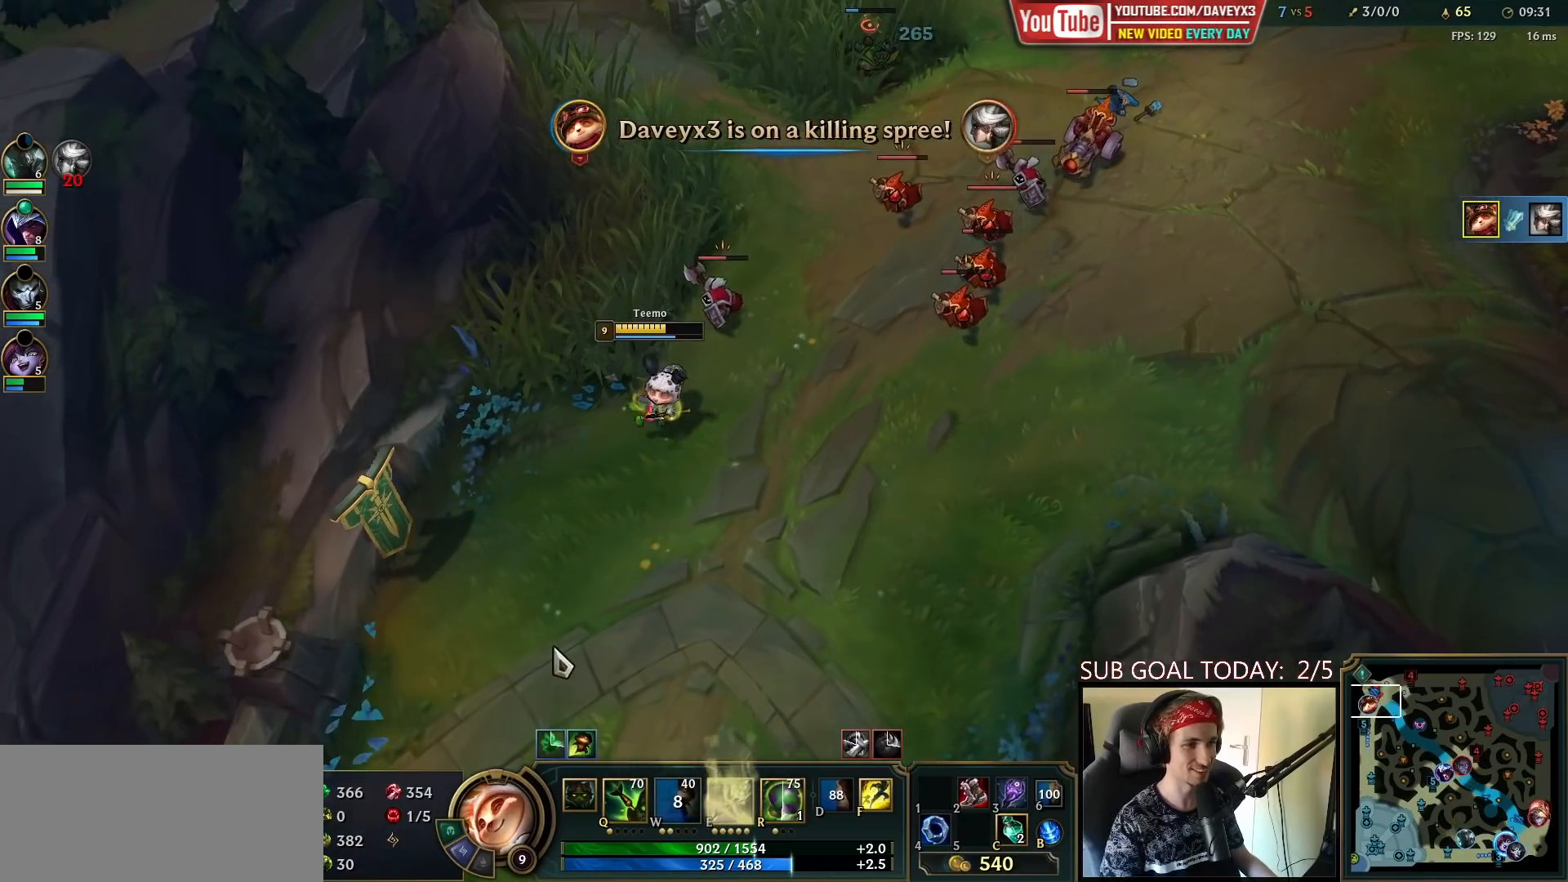
{"keys": [], "mouse": [], "events": [[250, "mouse_right", "down"], [333, "mouse_right", "up"]]}
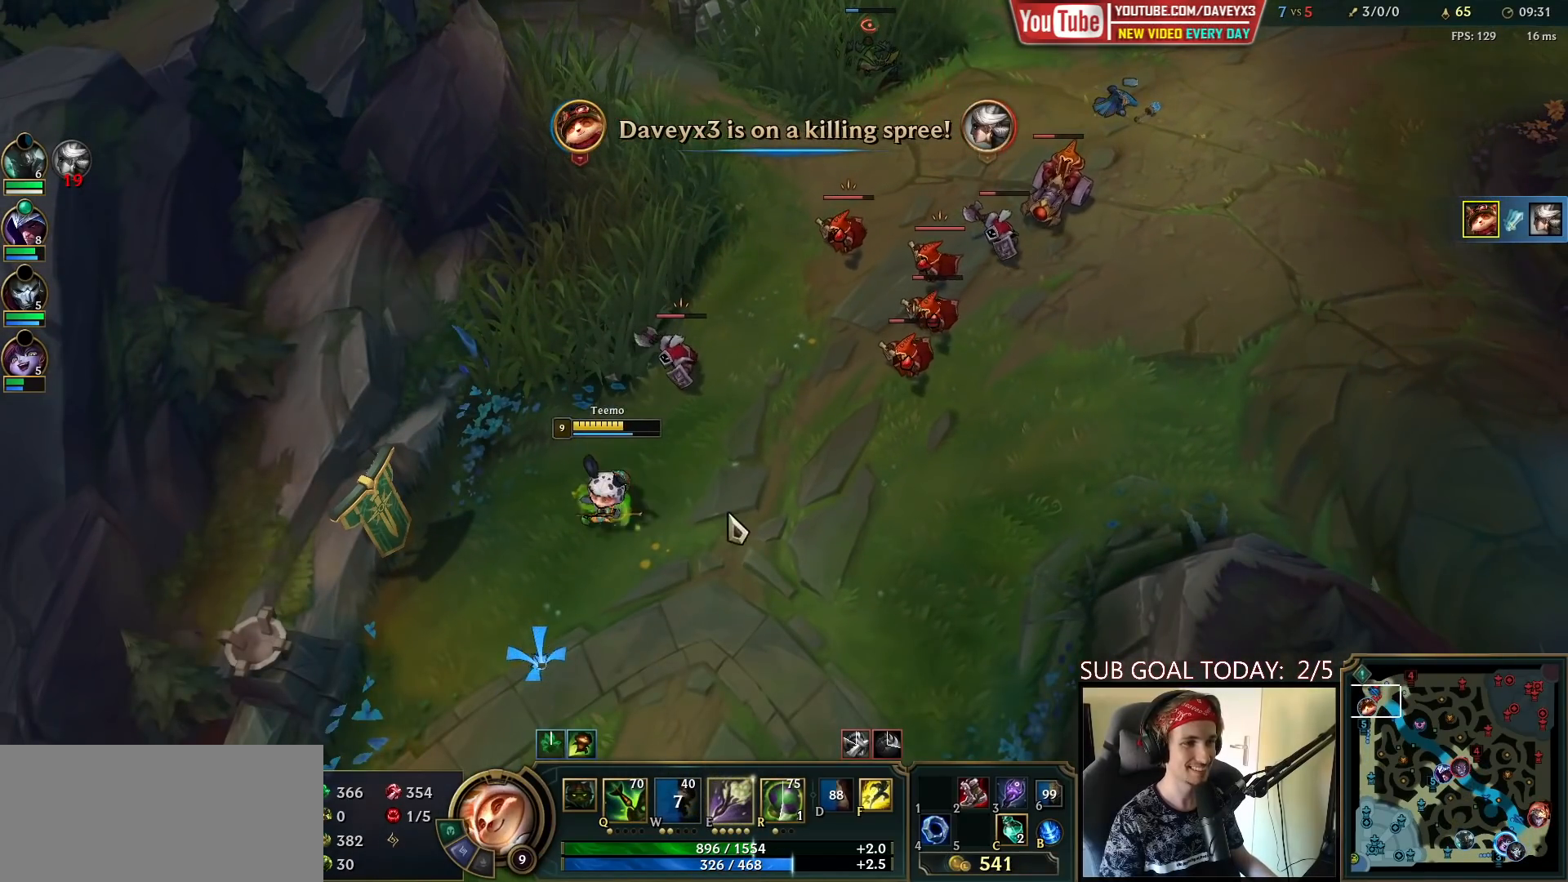
{"keys": [], "mouse": ["right"], "events": [[267, "r", "down"], [333, "r", "up"], [500, "mouse_right", "down"]]}
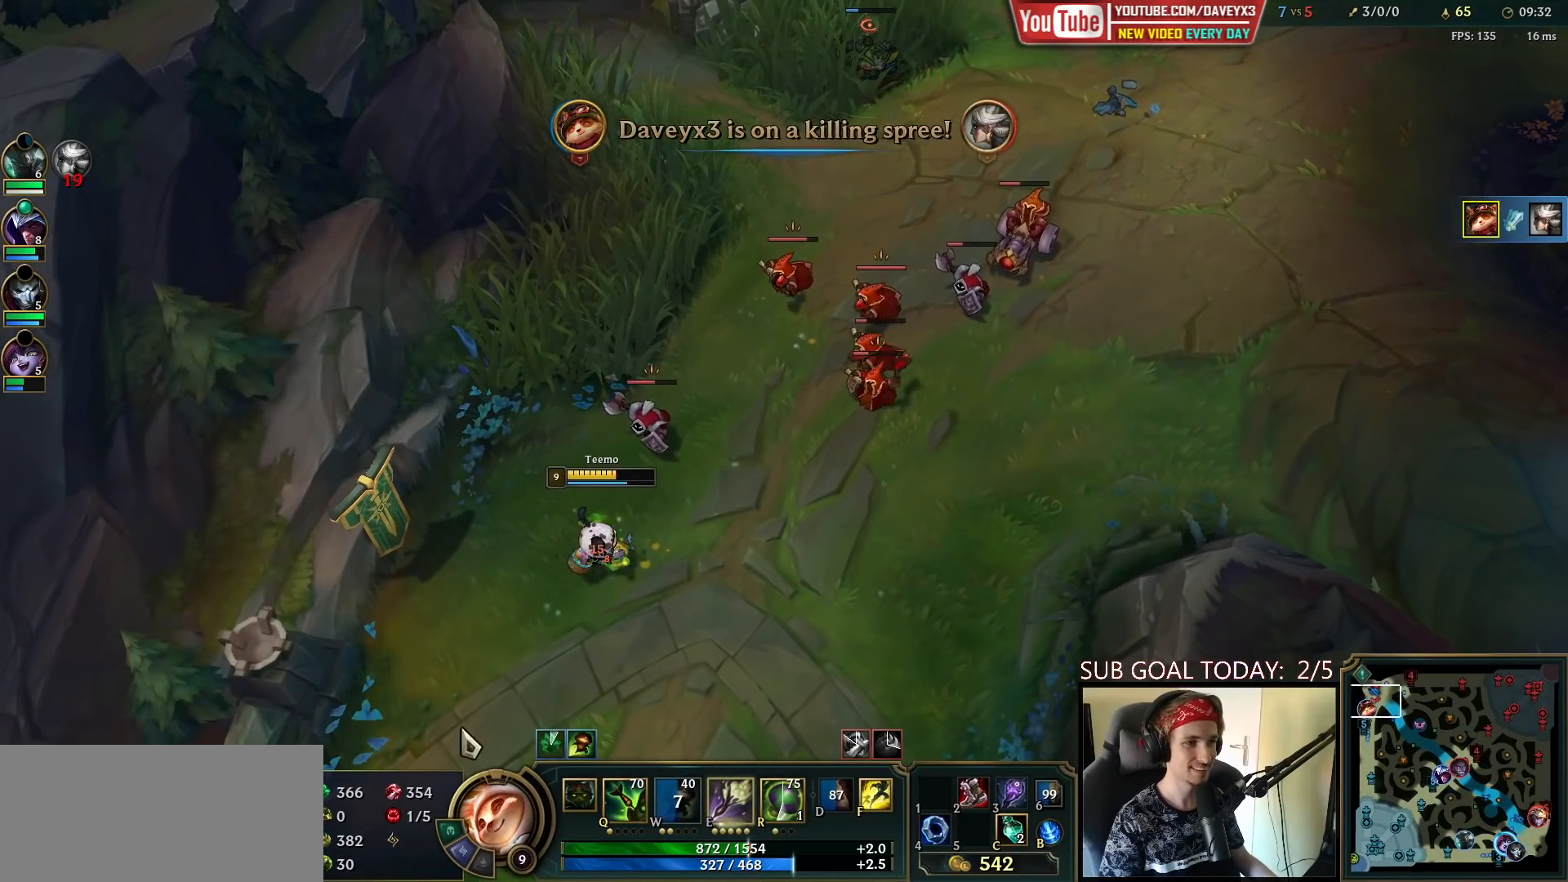
{"keys": [], "mouse": [], "events": [[67, "mouse_right", "up"], [150, "mouse_left", "down"], [233, "mouse_left", "up"]]}
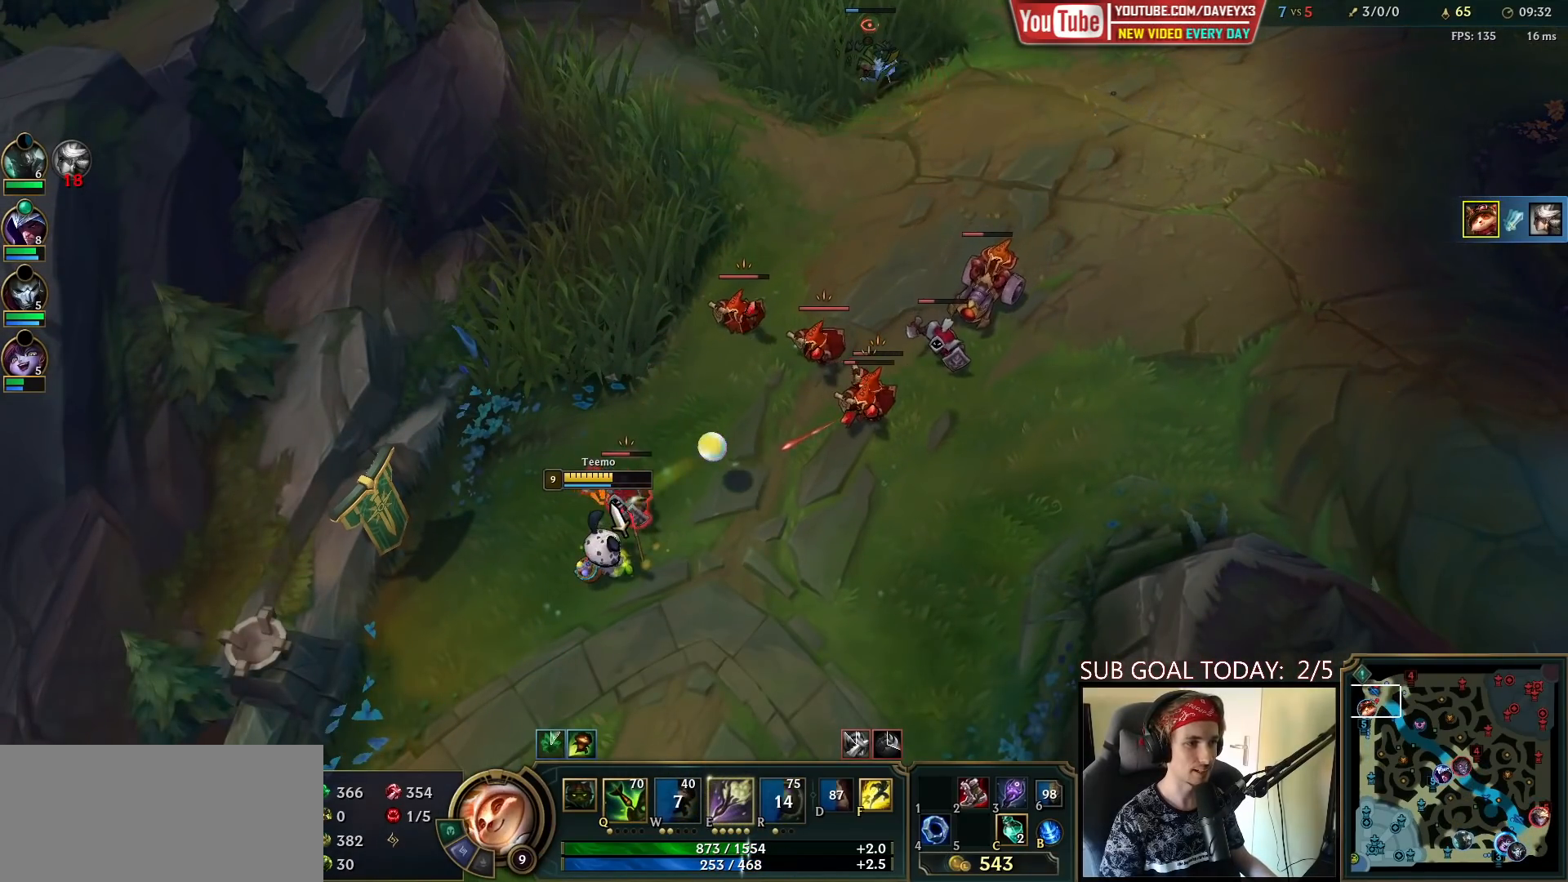
{"keys": [], "mouse": ["right"], "events": [[467, "mouse_right", "down"]]}
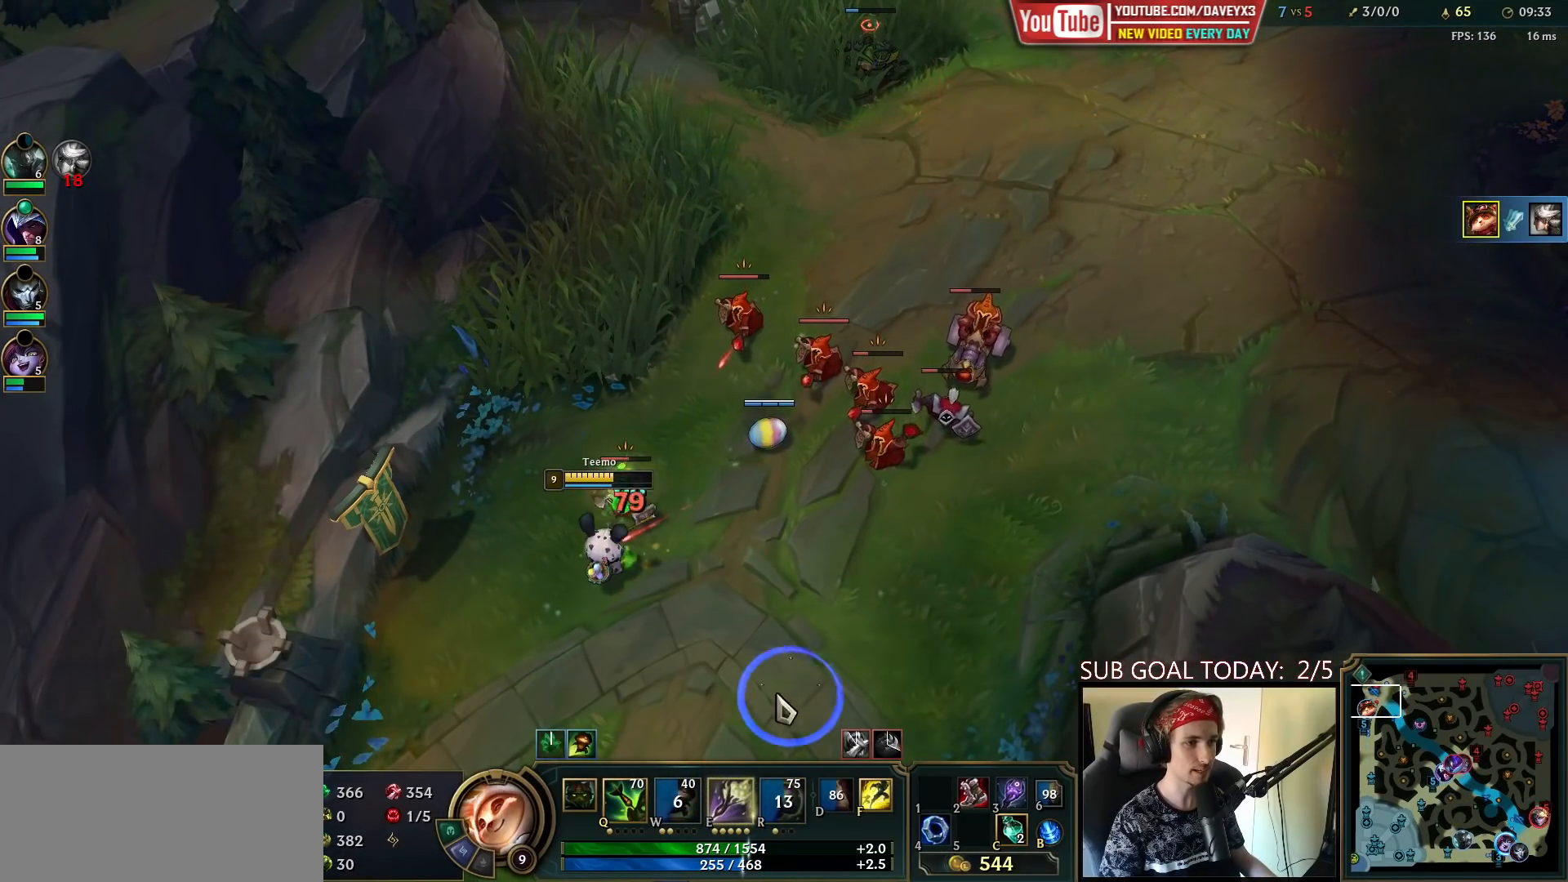
{"keys": [], "mouse": ["left"], "events": [[33, "mouse_right", "up"], [133, "mouse_right", "down"], [250, "mouse_right", "up"], [400, "mouse_left", "down"]]}
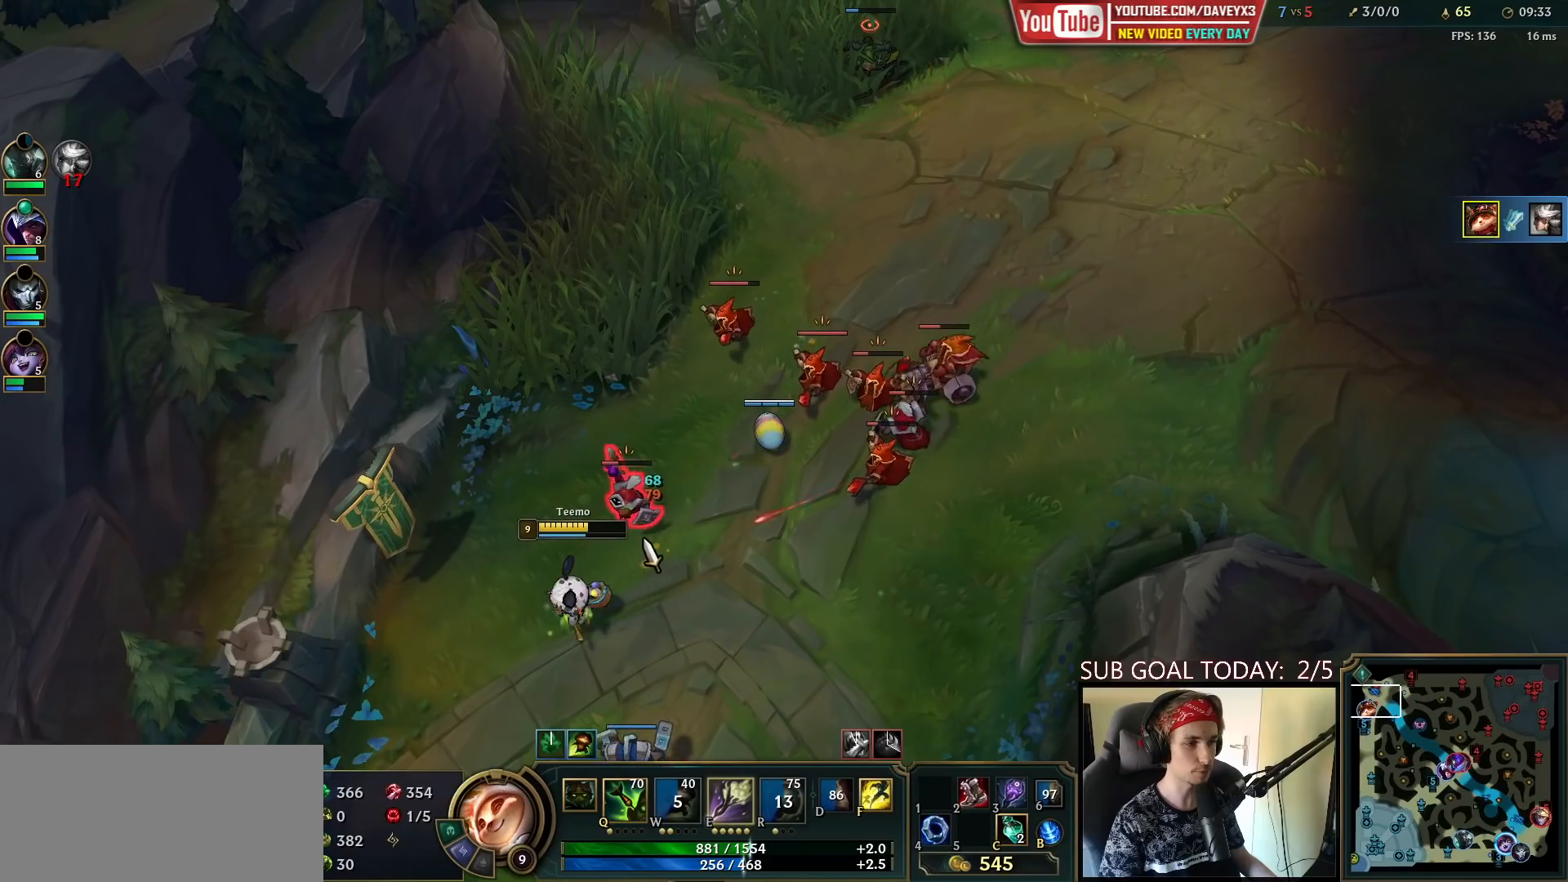
{"keys": ["space"], "mouse": [], "events": [[33, "mouse_left", "up"], [117, "space", "down"], [350, "mouse_right", "down"], [433, "mouse_right", "up"]]}